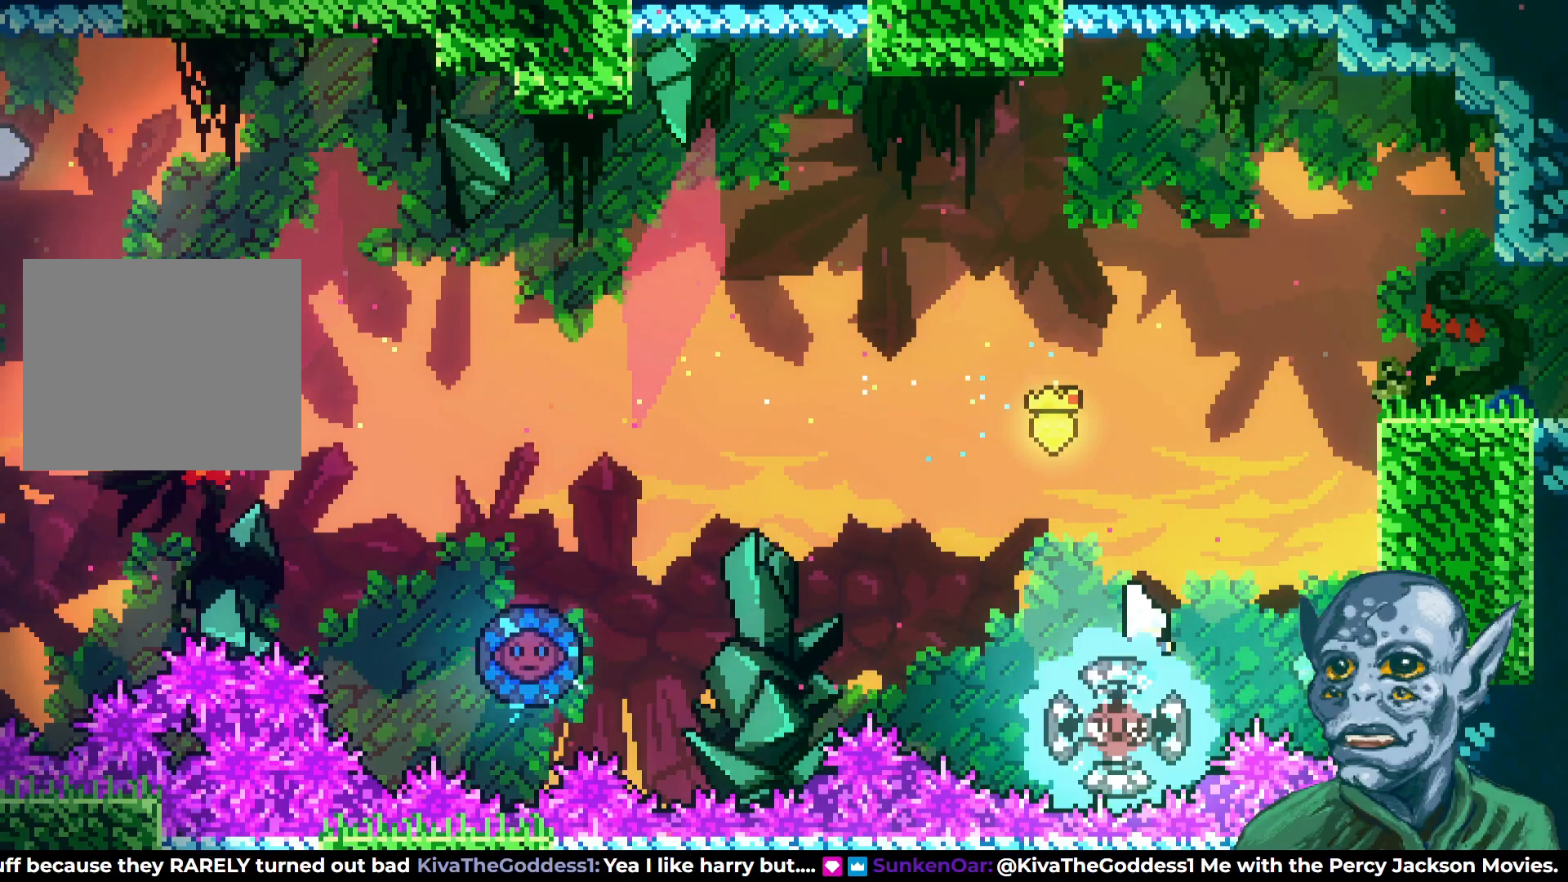
Gameplay with a controller (PlayStation layout); each line is a JSON object with the inputs held at the frame after it. "events" lists button and stick changes between this image and that frame as [ms after this image, input, new state], when the widget could be followed in between.
{"buttons": ["SQUARE", "DPAD_UP", "DPAD_RIGHT"], "left_stick": "center", "right_stick": "center", "events": [[150, "DPAD_UP", "down"], [350, "SQUARE", "down"]]}
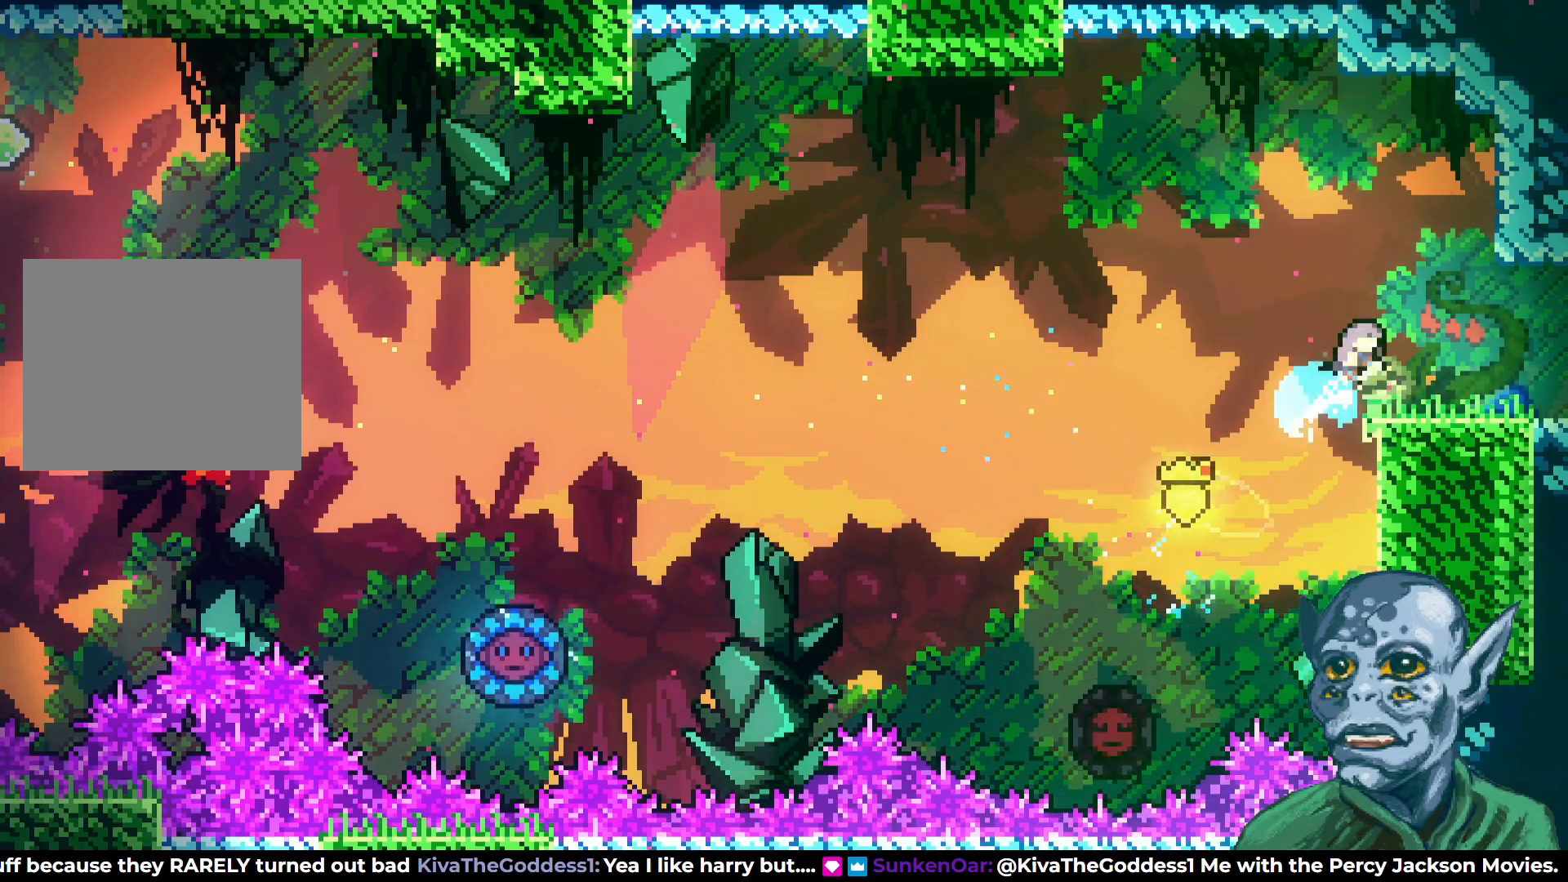
{"buttons": [], "left_stick": "center", "right_stick": "center", "events": [[17, "SQUARE", "up"], [83, "DPAD_UP", "up"], [100, "DPAD_RIGHT", "up"]]}
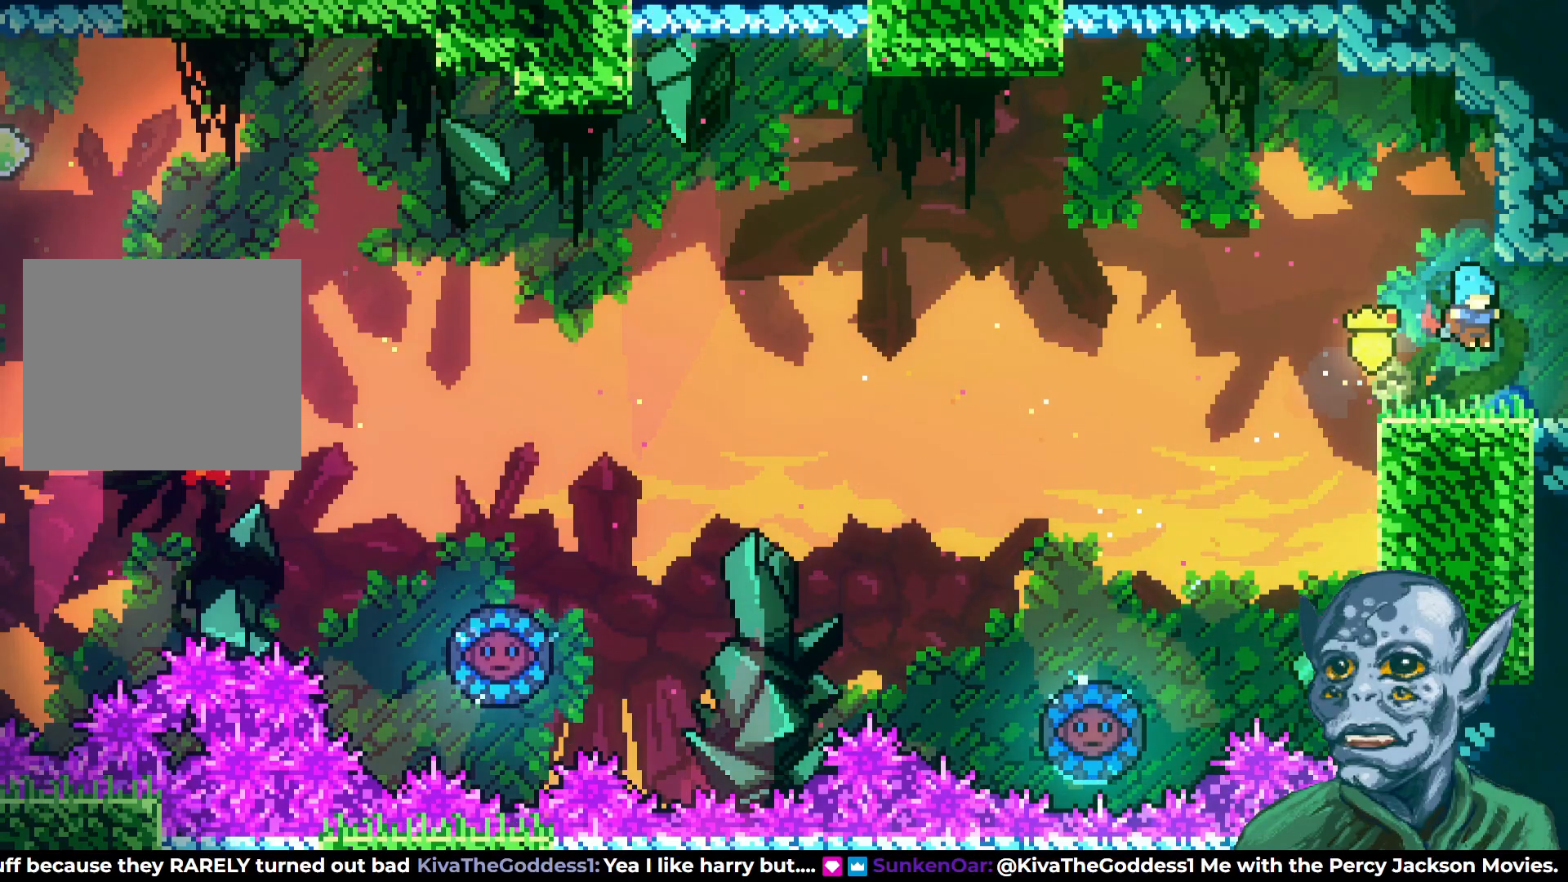
{"buttons": [], "left_stick": "center", "right_stick": "center", "events": [[17, "DPAD_RIGHT", "down"], [500, "DPAD_RIGHT", "up"]]}
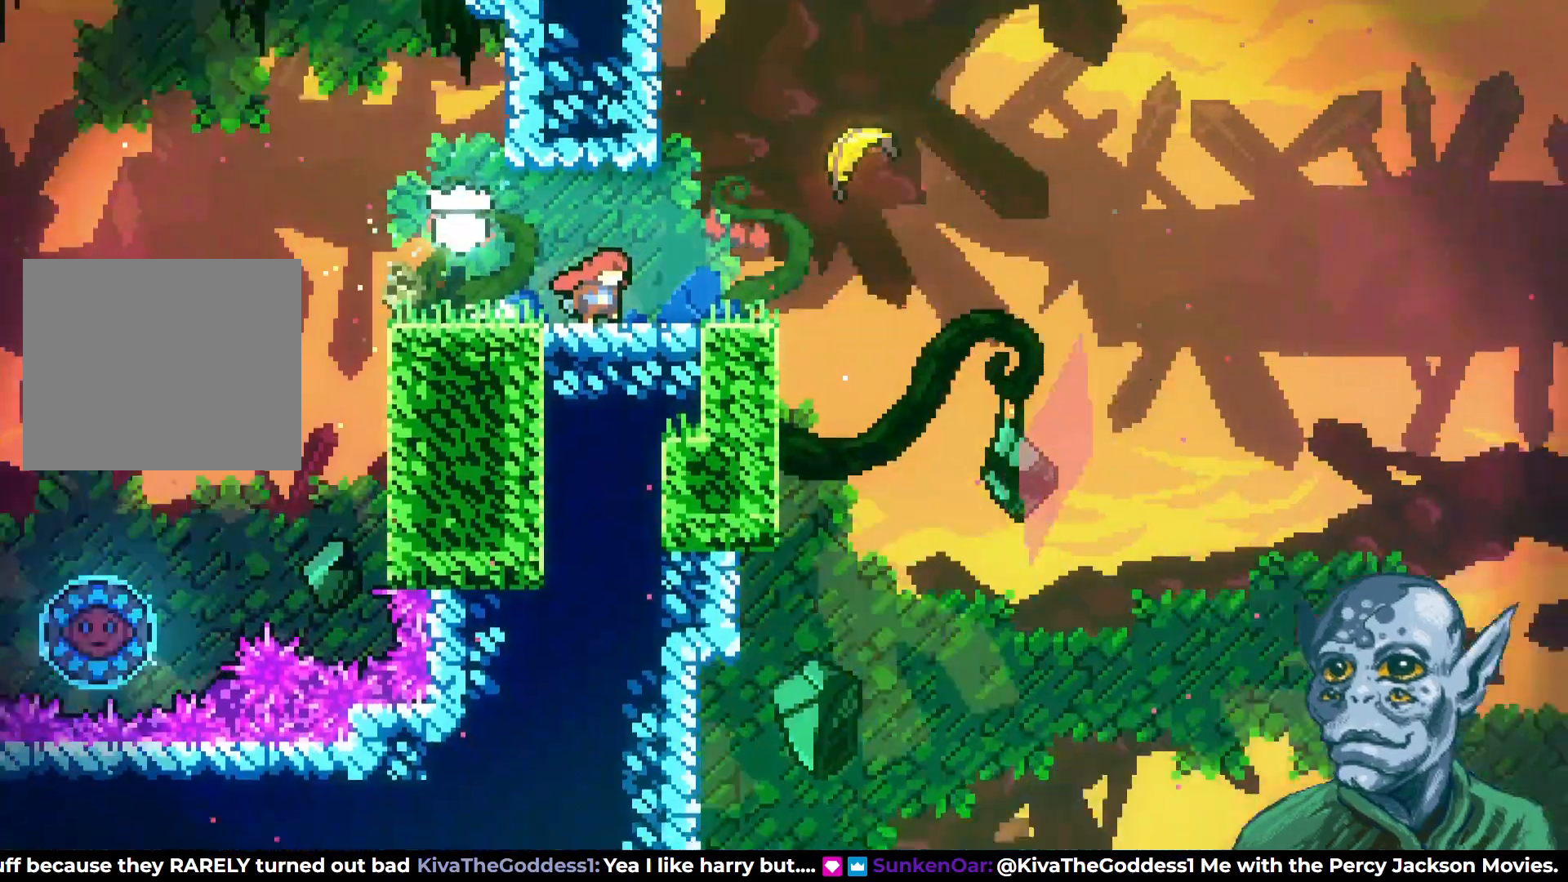
{"buttons": ["DPAD_RIGHT"], "left_stick": "center", "right_stick": "center", "events": [[383, "DPAD_RIGHT", "down"]]}
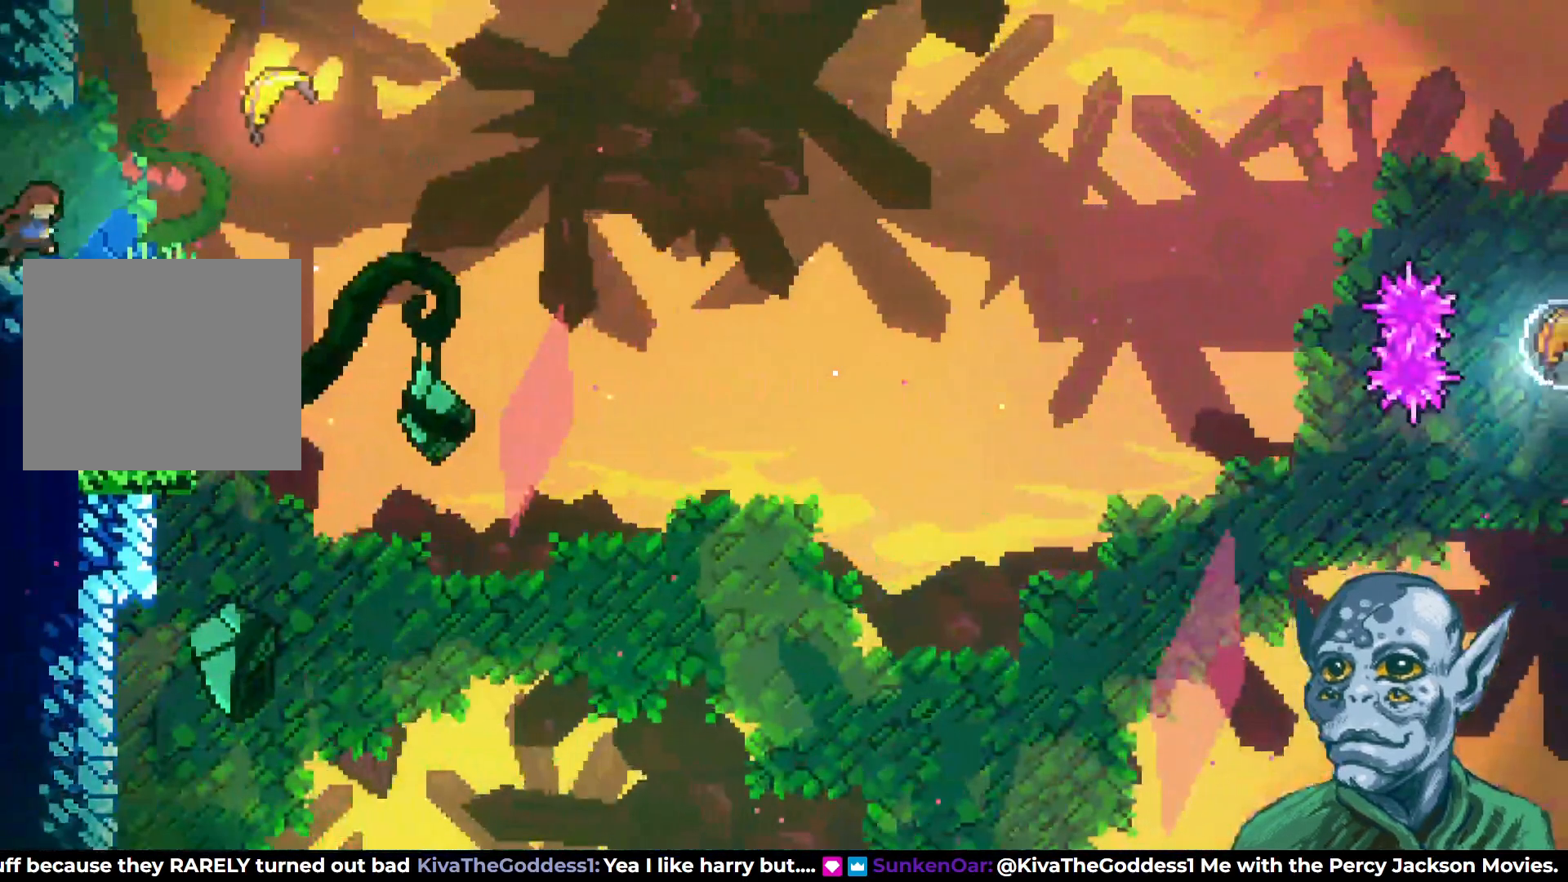
{"buttons": [], "left_stick": "center", "right_stick": "center", "events": [[100, "DPAD_RIGHT", "up"]]}
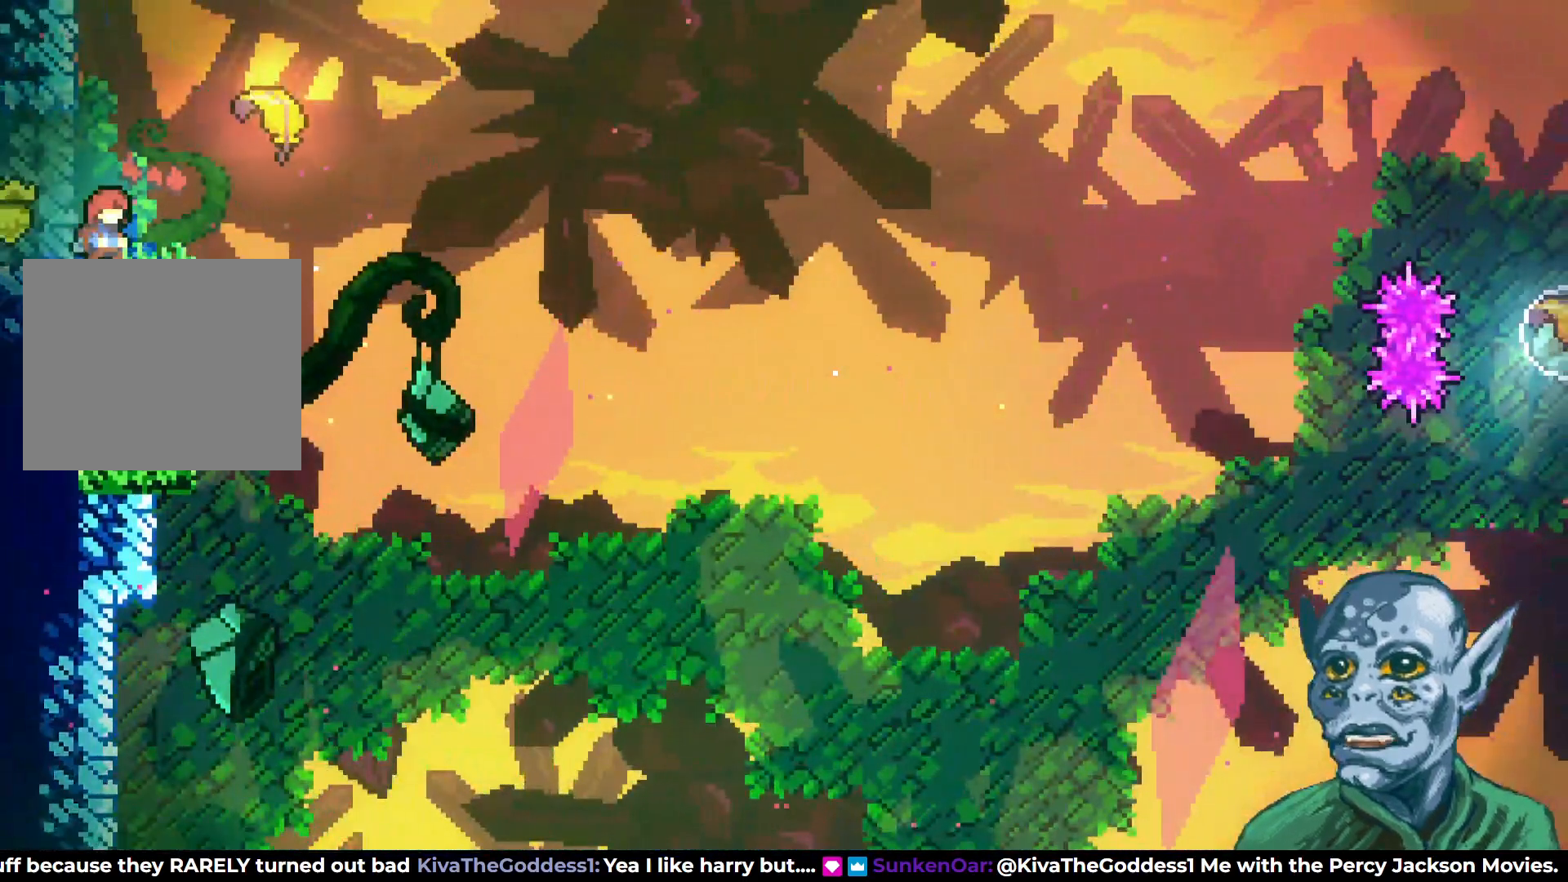
{"buttons": ["CROSS", "DPAD_RIGHT"], "left_stick": "center", "right_stick": "center", "events": [[350, "DPAD_RIGHT", "down"], [367, "CROSS", "down"]]}
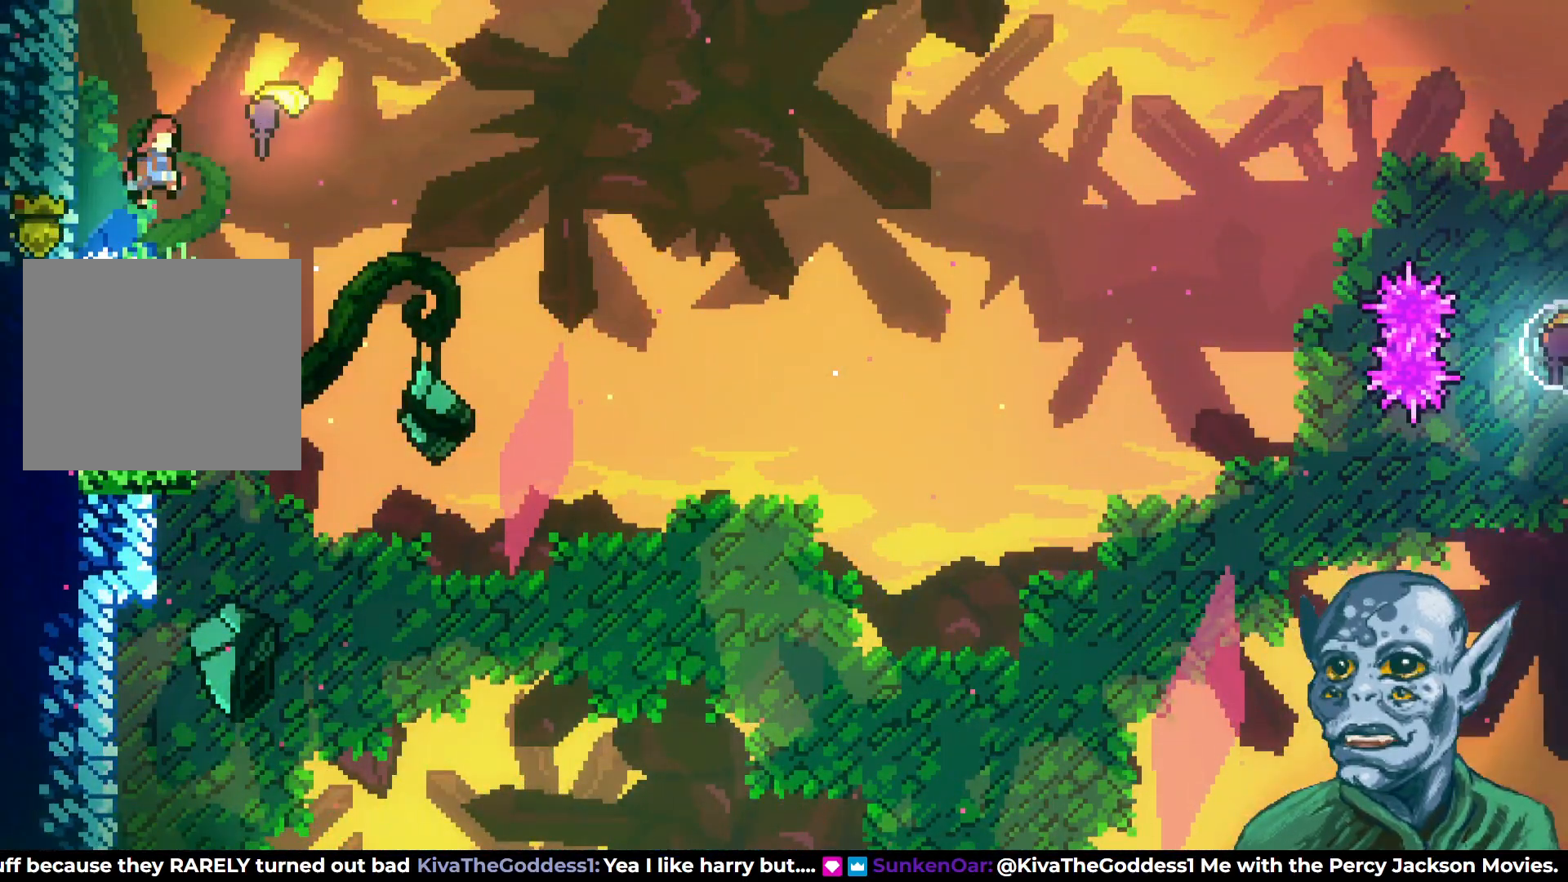
{"buttons": ["DPAD_RIGHT"], "left_stick": "center", "right_stick": "center", "events": [[100, "CROSS", "up"]]}
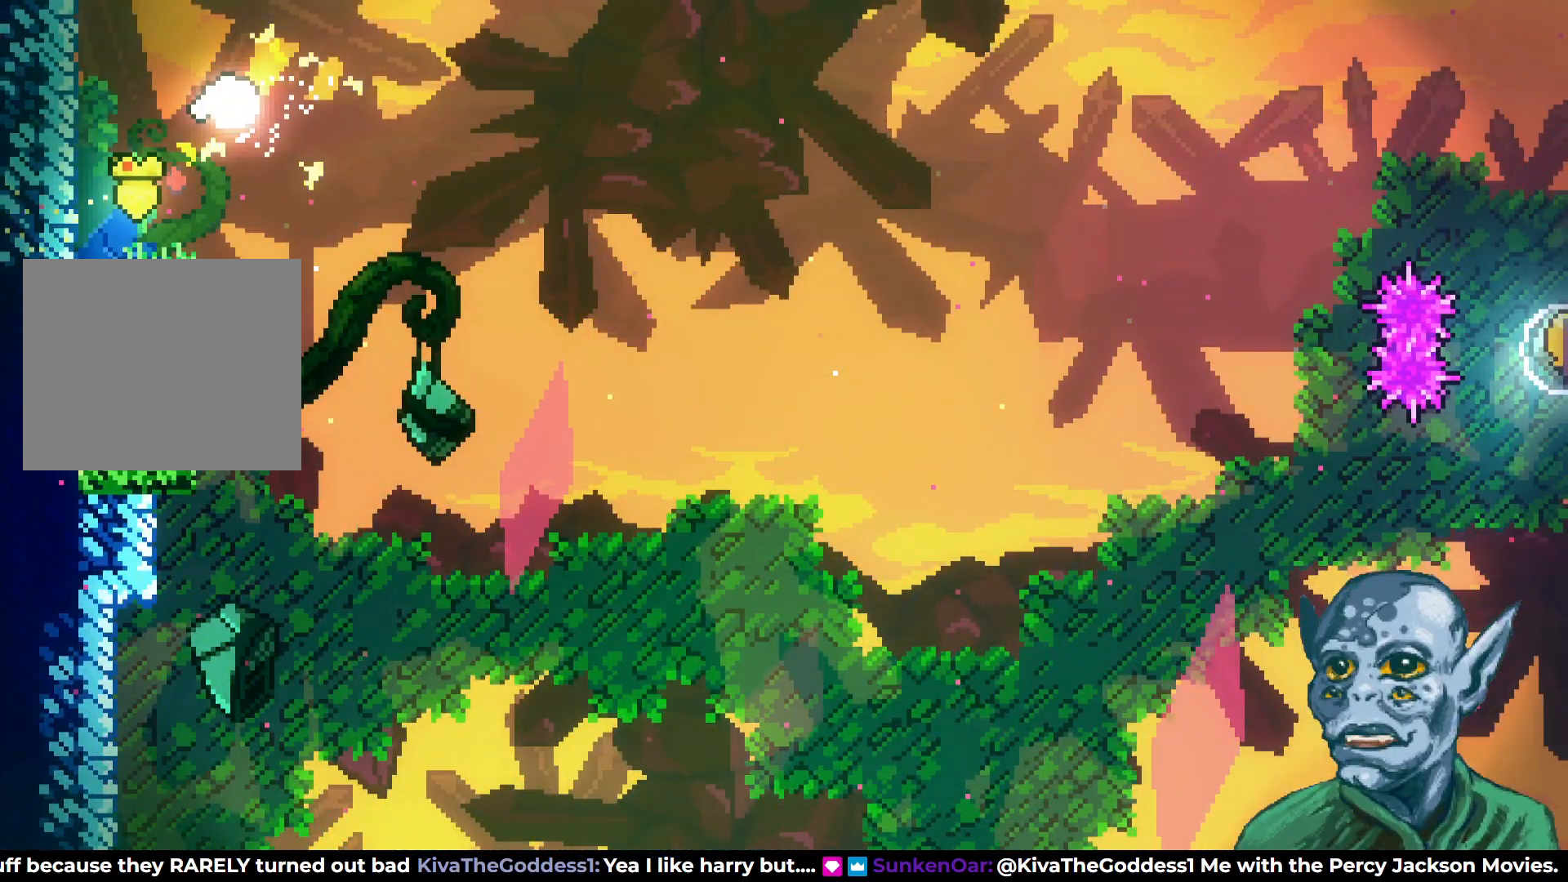
{"buttons": ["DPAD_RIGHT"], "left_stick": "center", "right_stick": "center", "events": []}
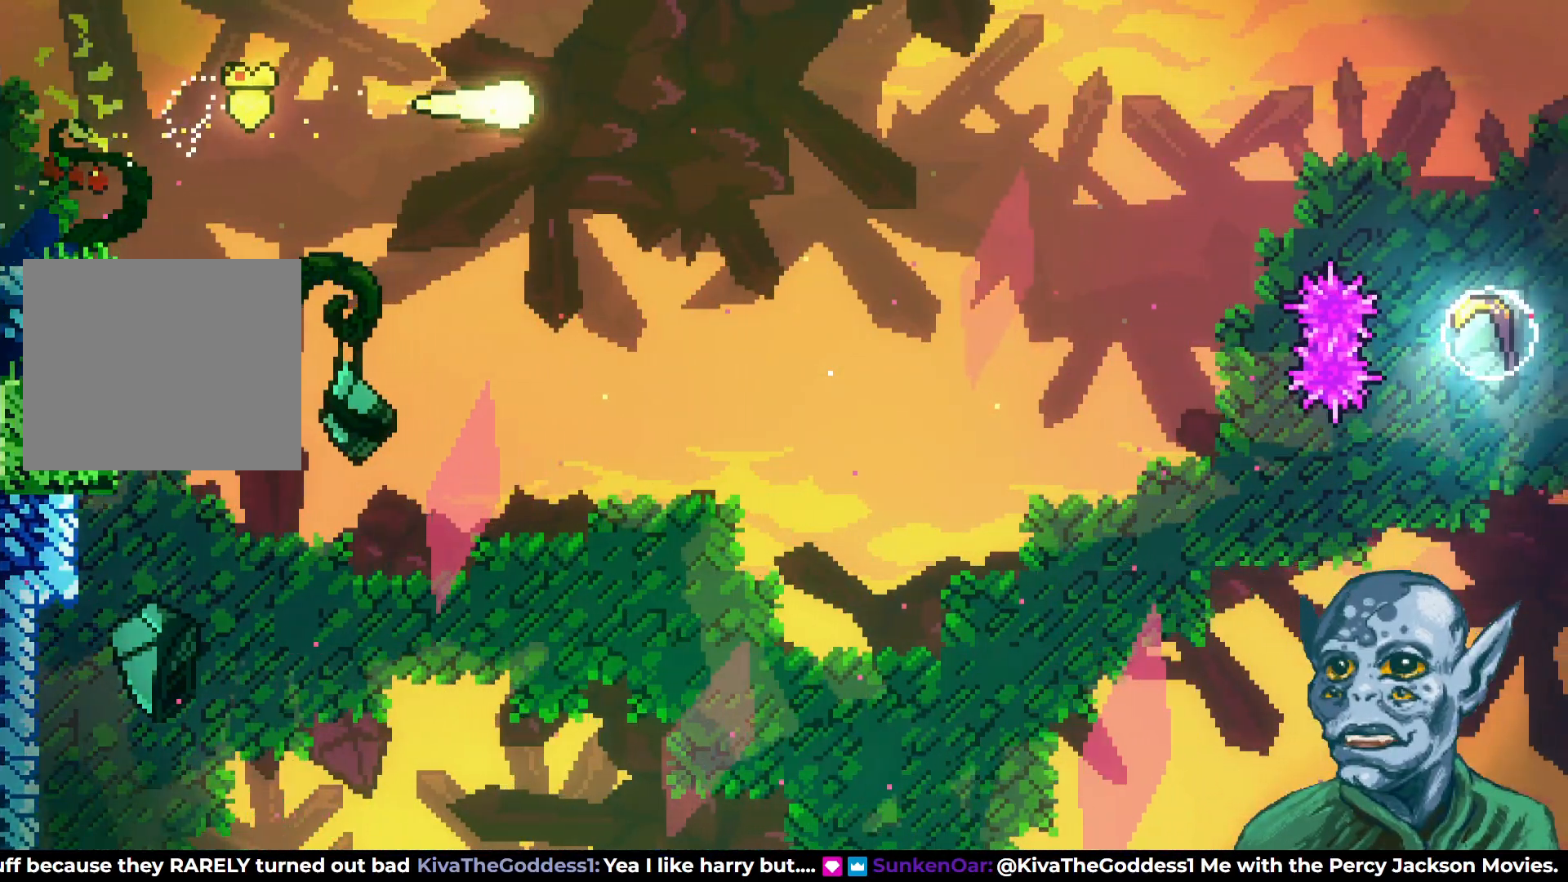
{"buttons": ["DPAD_RIGHT"], "left_stick": "center", "right_stick": "center", "events": [[83, "DPAD_DOWN", "down"], [167, "DPAD_DOWN", "up"]]}
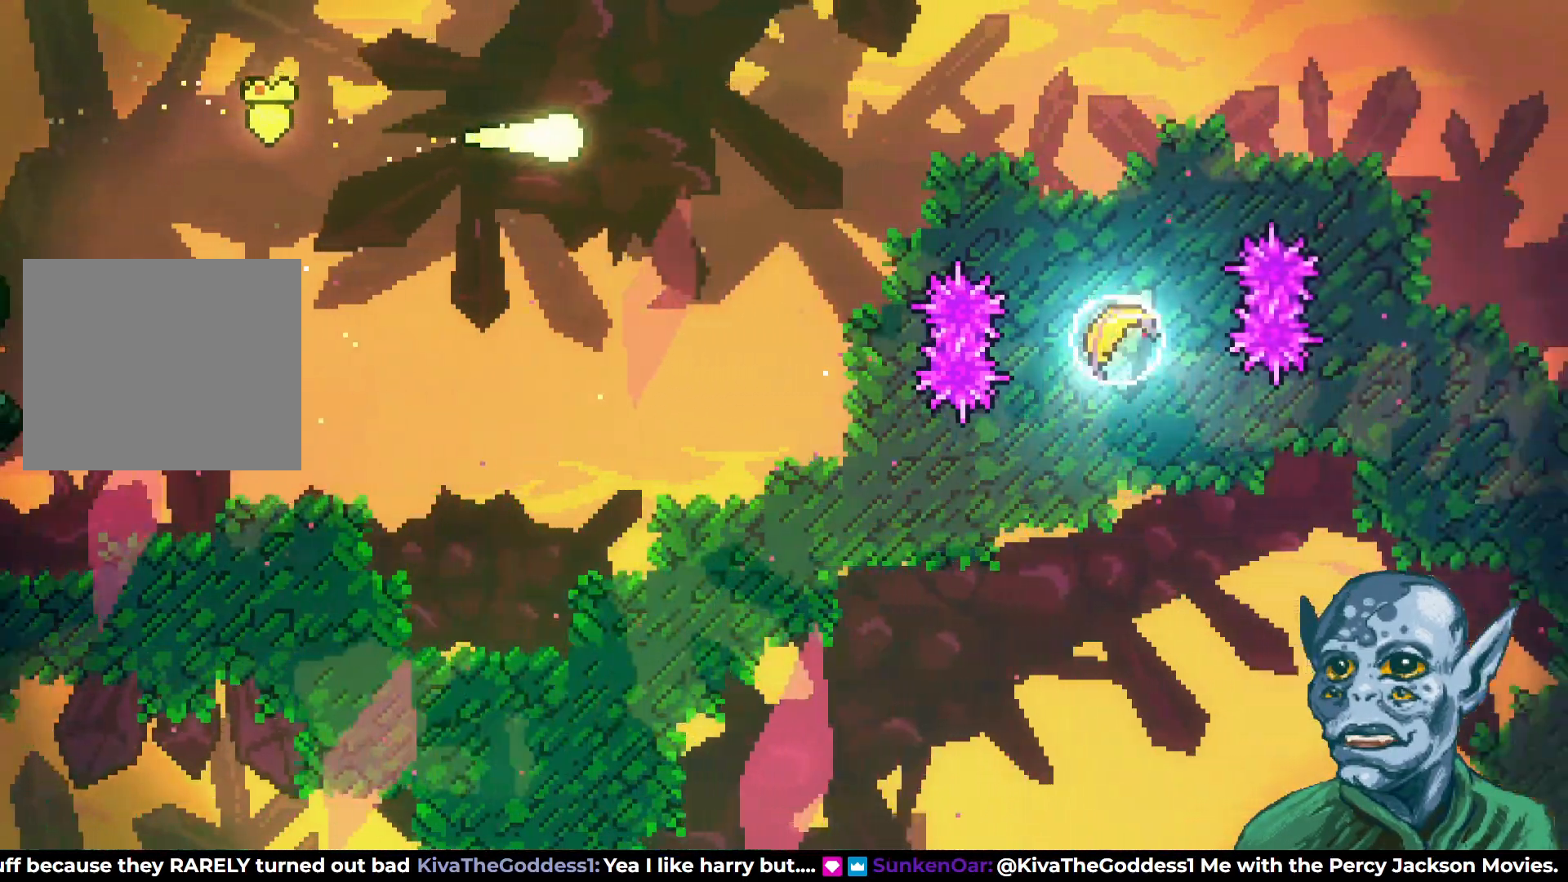
{"buttons": ["DPAD_DOWN", "DPAD_RIGHT"], "left_stick": "center", "right_stick": "center", "events": [[483, "DPAD_DOWN", "down"]]}
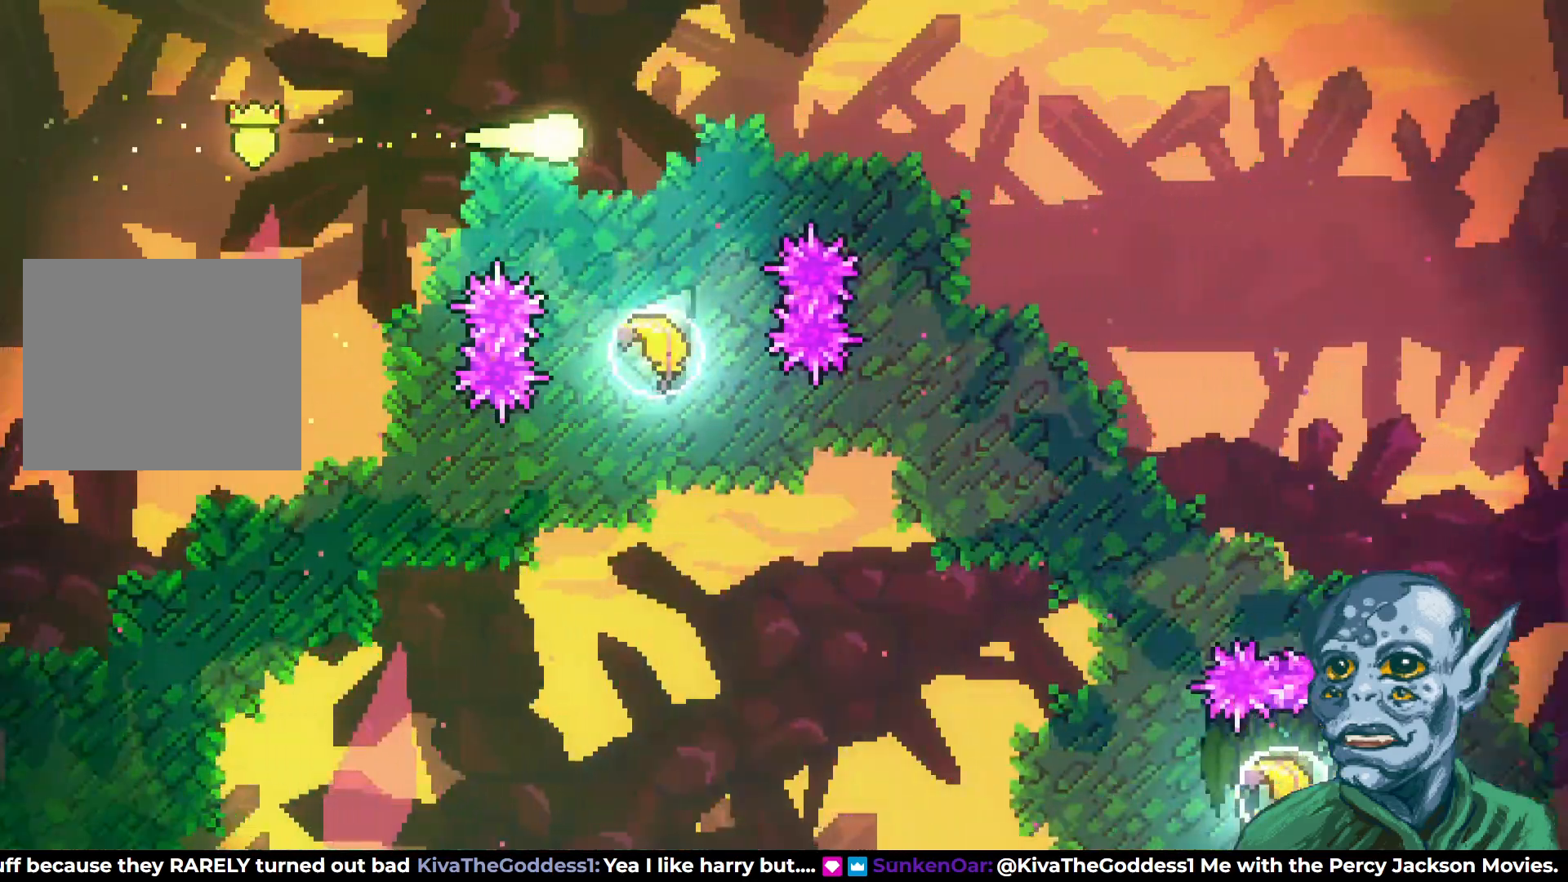
{"buttons": ["DPAD_DOWN"], "left_stick": "center", "right_stick": "center", "events": [[17, "DPAD_RIGHT", "up"], [50, "SQUARE", "down"], [233, "SQUARE", "up"]]}
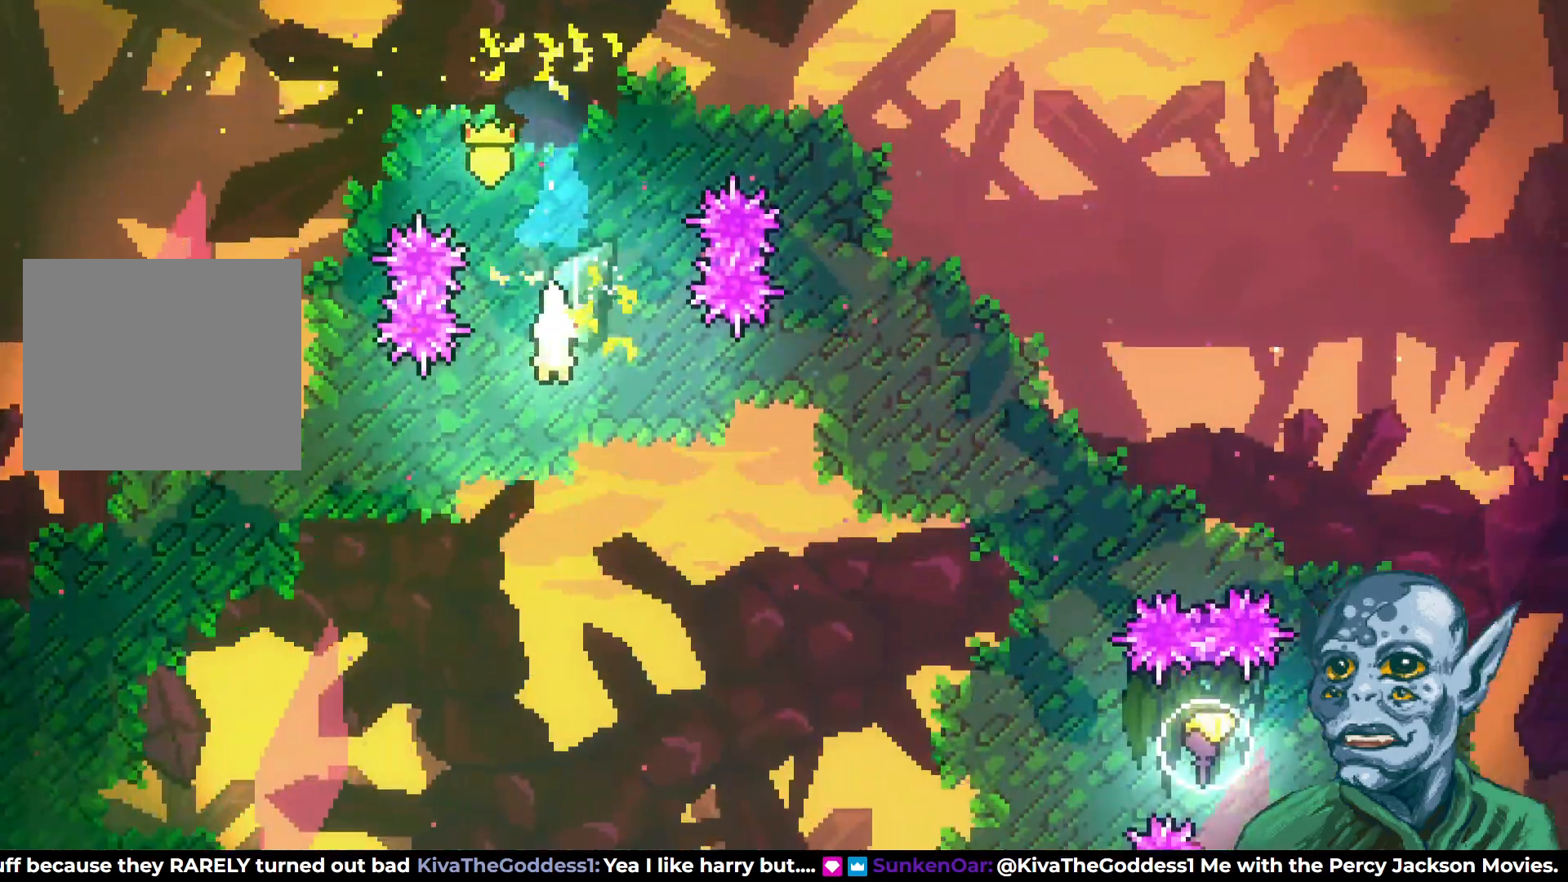
{"buttons": ["DPAD_RIGHT"], "left_stick": "center", "right_stick": "center", "events": [[17, "DPAD_DOWN", "up"], [133, "DPAD_DOWN", "down"], [267, "DPAD_RIGHT", "down"], [383, "DPAD_DOWN", "up"]]}
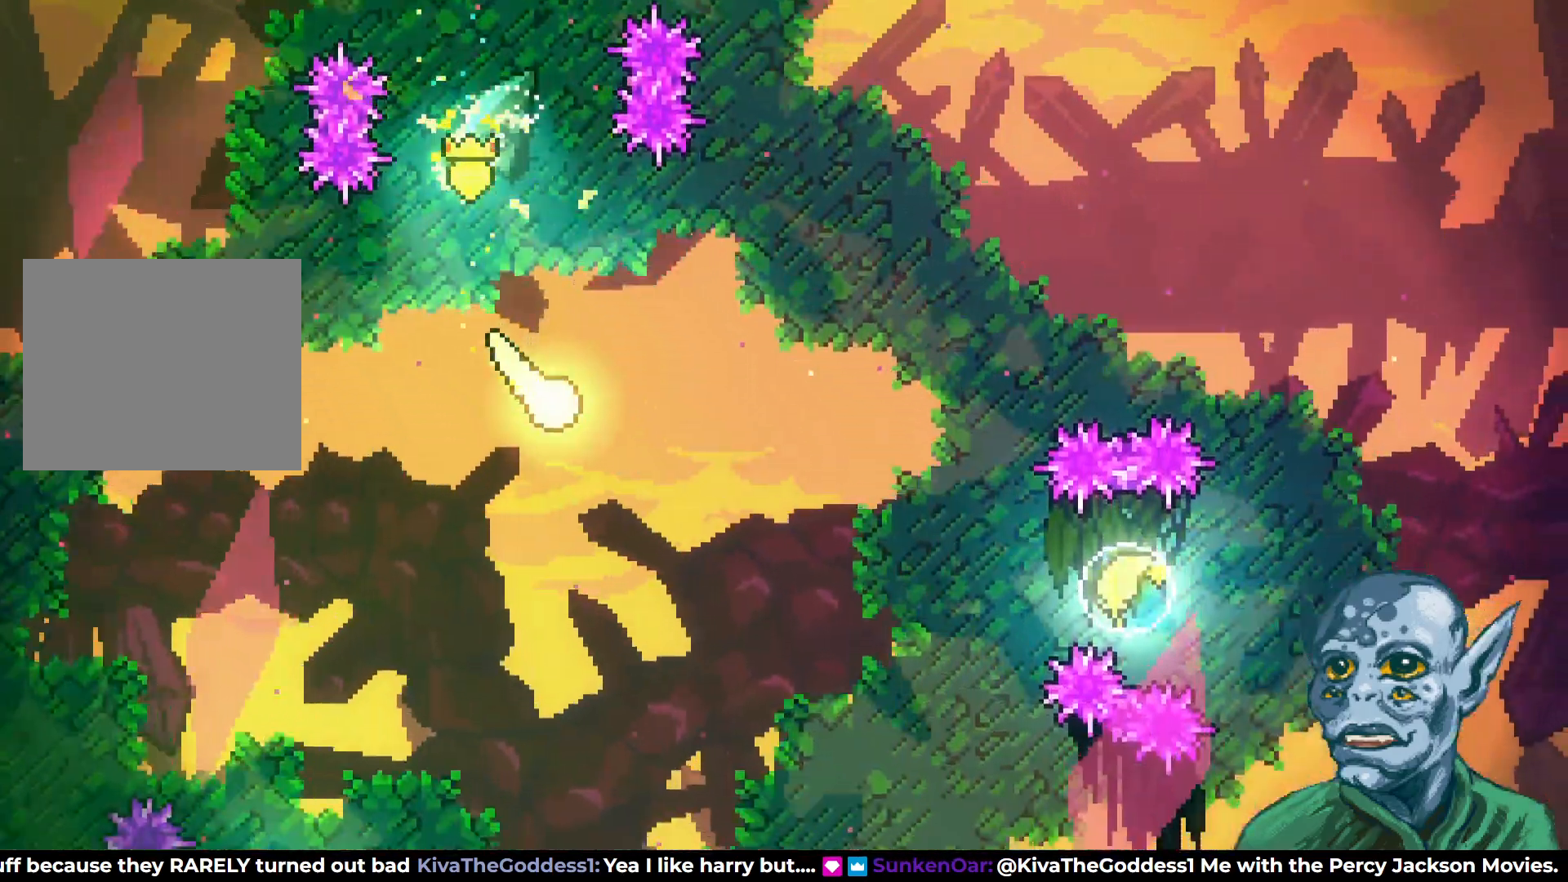
{"buttons": ["DPAD_RIGHT"], "left_stick": "center", "right_stick": "center", "events": [[117, "DPAD_DOWN", "down"], [367, "DPAD_DOWN", "up"]]}
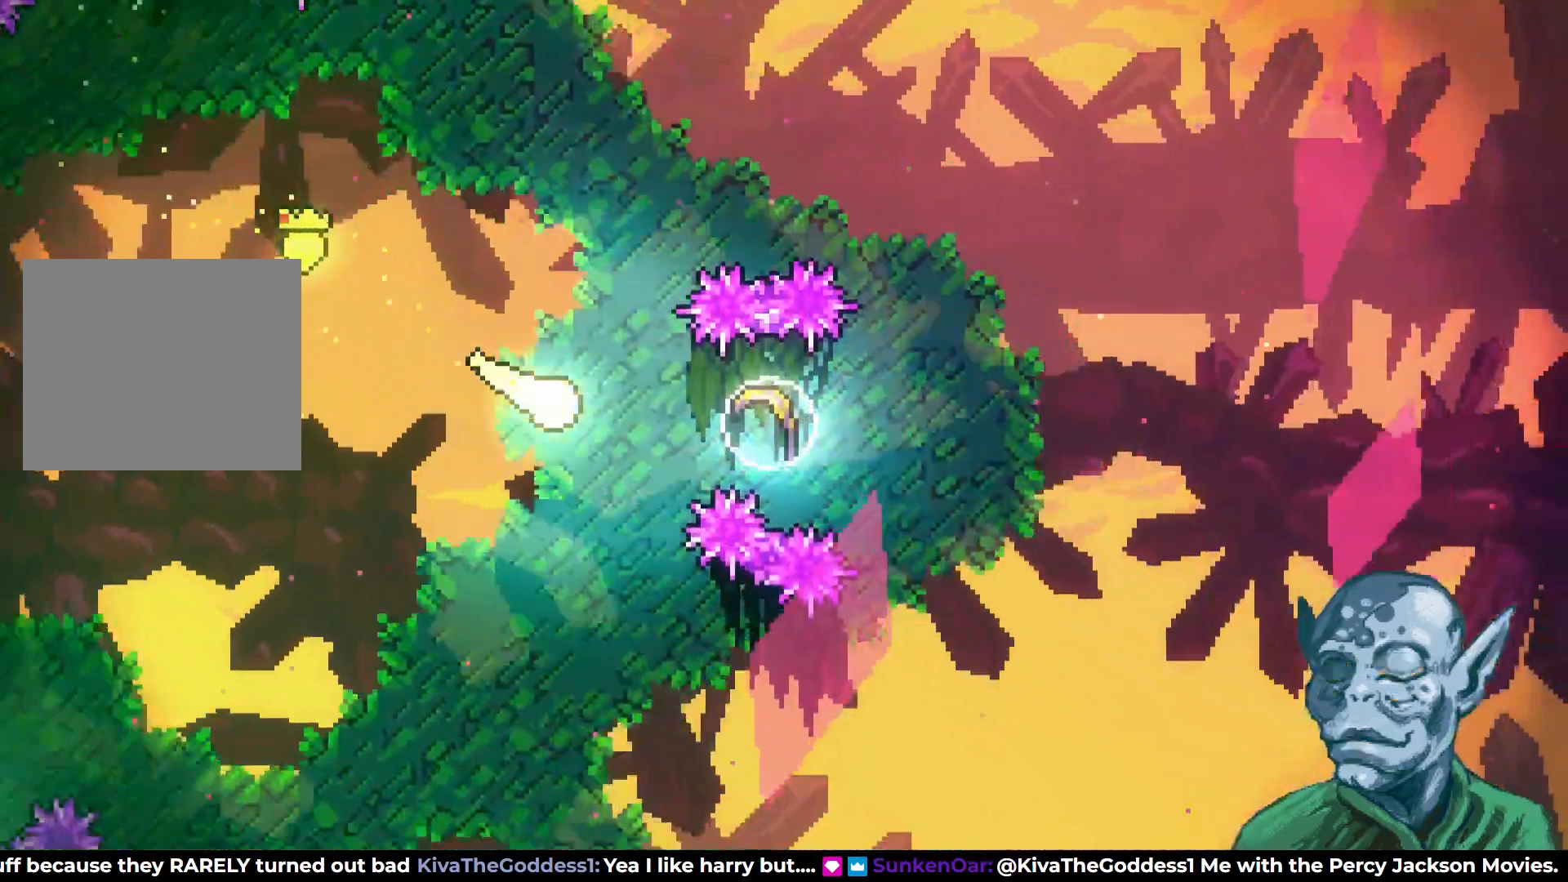
{"buttons": ["DPAD_RIGHT"], "left_stick": "center", "right_stick": "center", "events": [[100, "SQUARE", "down"], [250, "SQUARE", "up"]]}
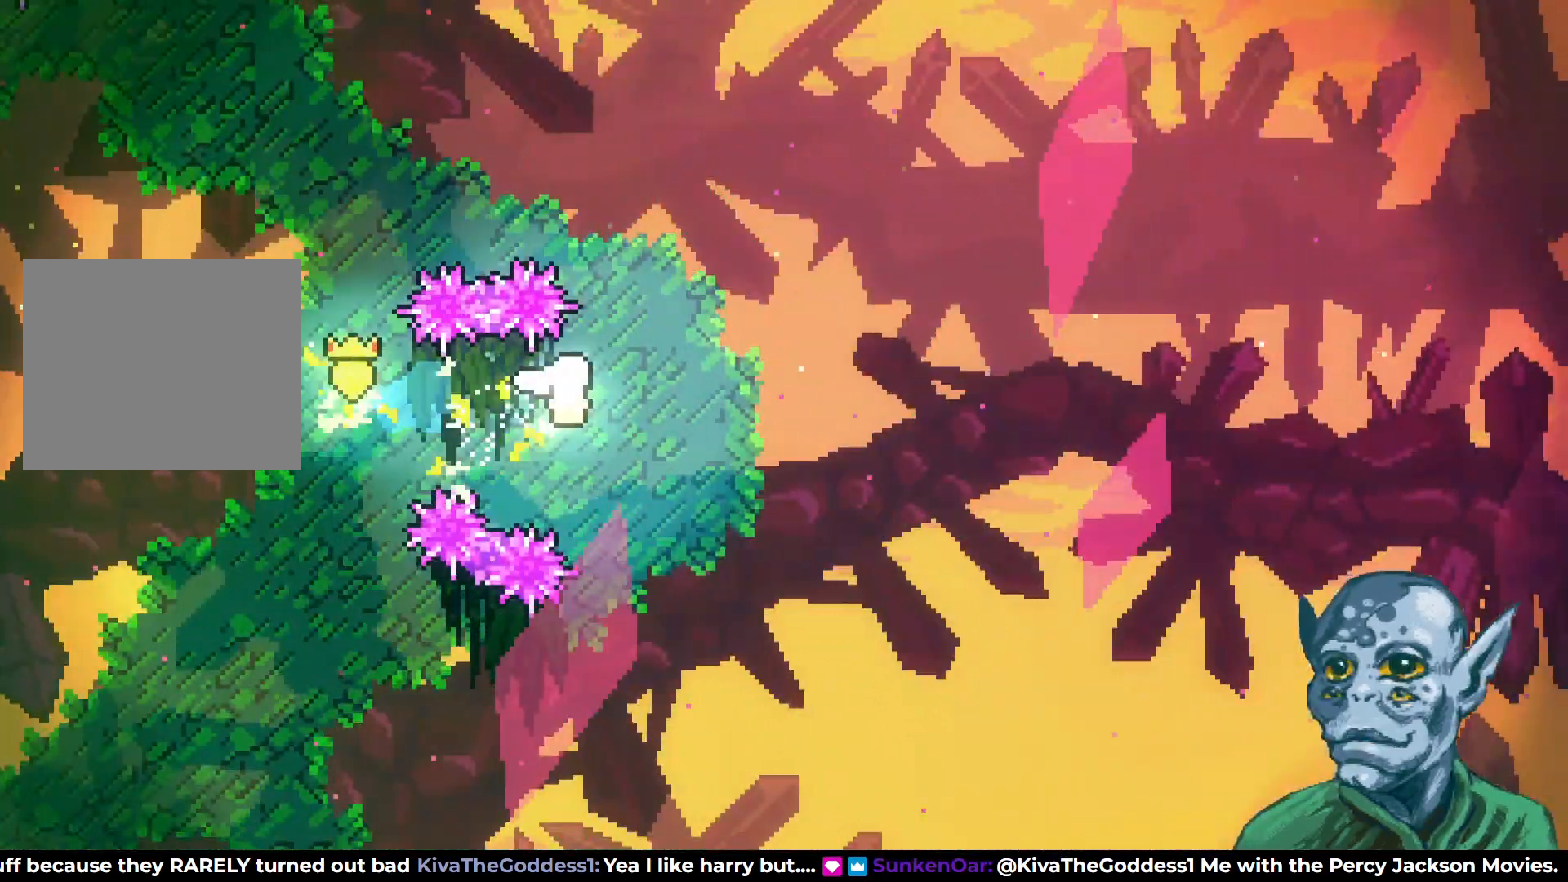
{"buttons": ["DPAD_RIGHT"], "left_stick": "center", "right_stick": "center", "events": []}
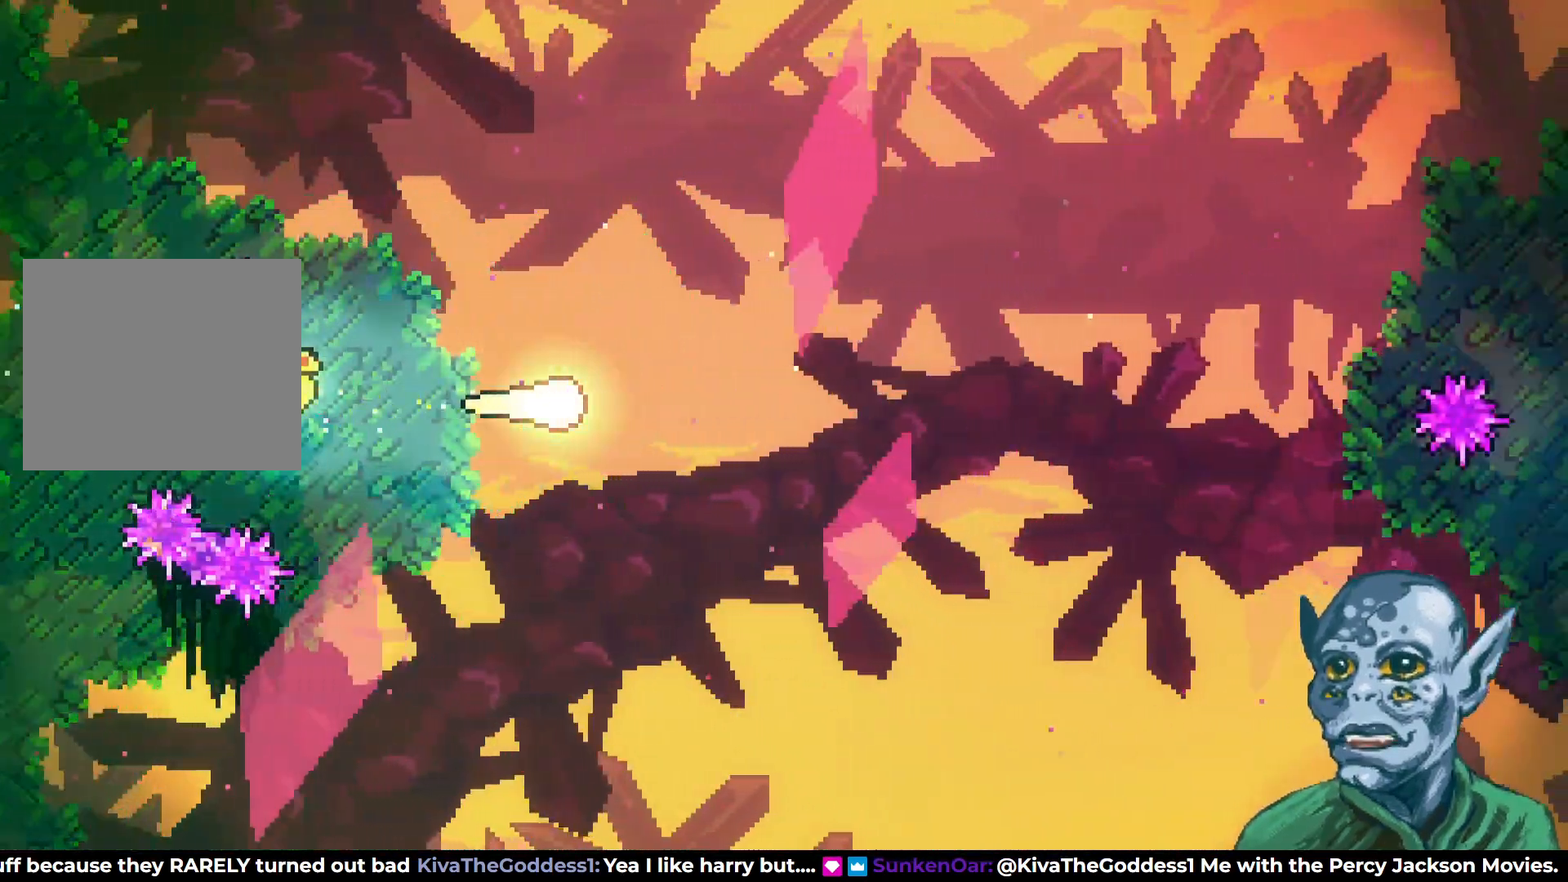
{"buttons": ["DPAD_DOWN", "DPAD_RIGHT"], "left_stick": "center", "right_stick": "center", "events": [[383, "DPAD_DOWN", "down"]]}
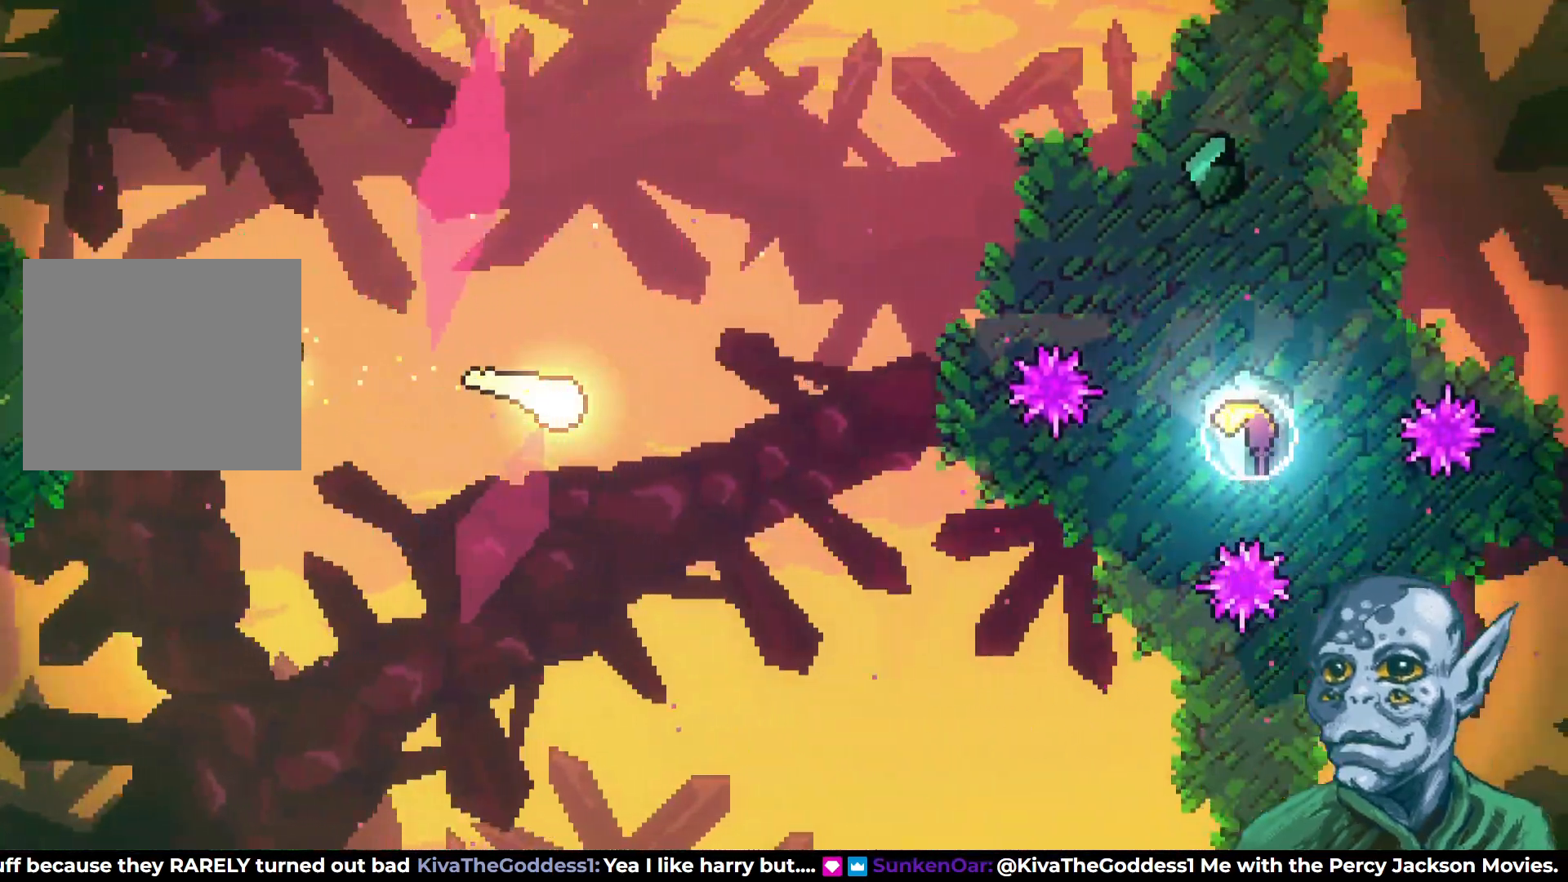
{"buttons": ["DPAD_RIGHT"], "left_stick": "center", "right_stick": "center", "events": [[150, "DPAD_DOWN", "up"]]}
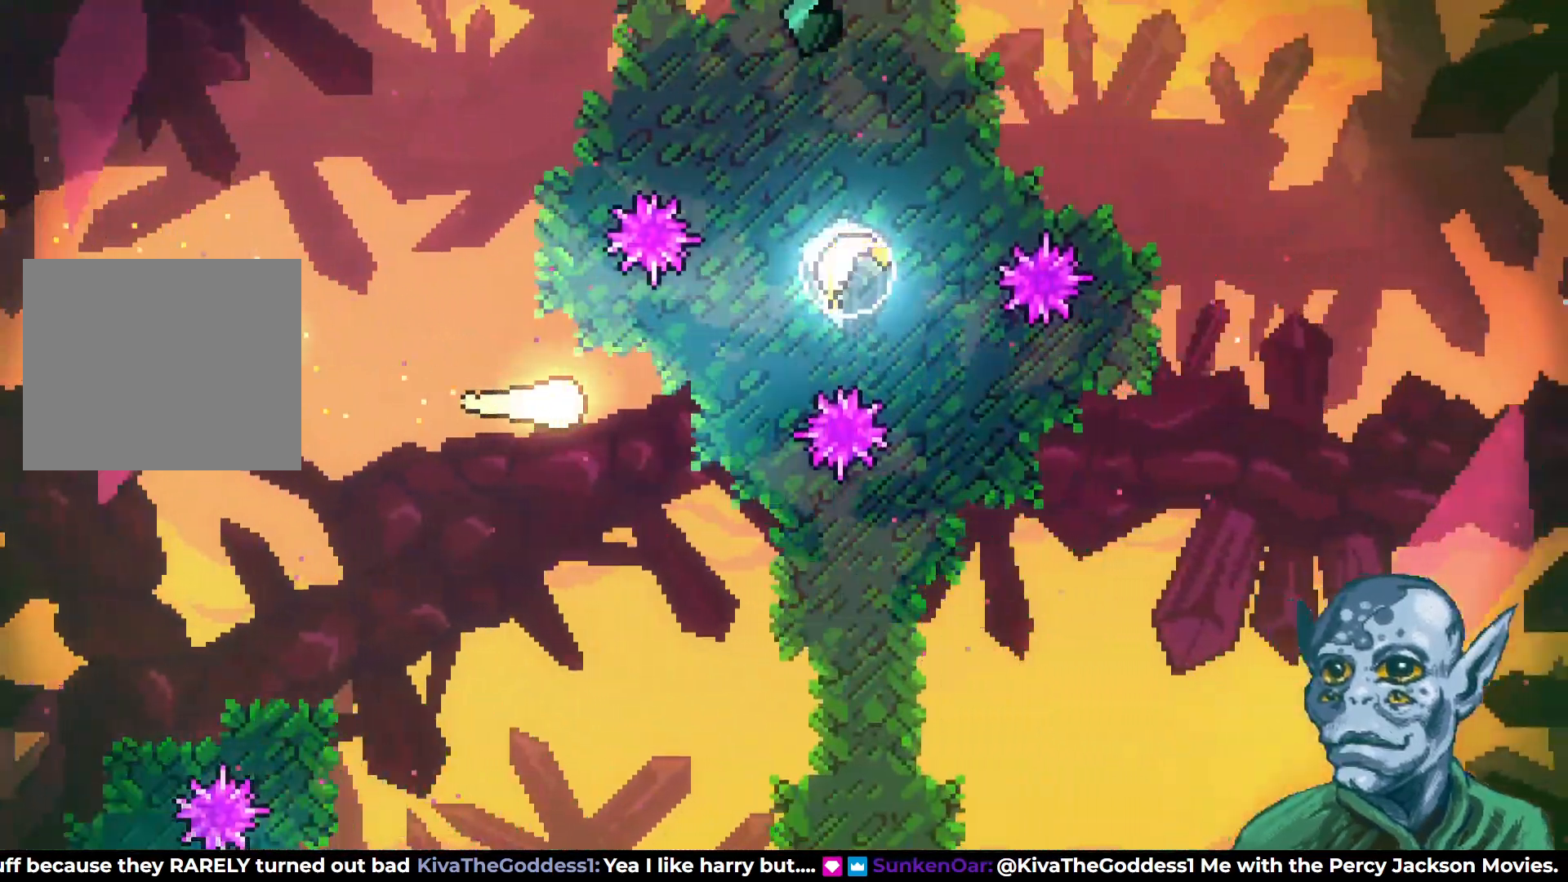
{"buttons": ["DPAD_UP", "DPAD_RIGHT"], "left_stick": "center", "right_stick": "center", "events": [[100, "DPAD_UP", "down"], [167, "SQUARE", "down"], [450, "SQUARE", "up"]]}
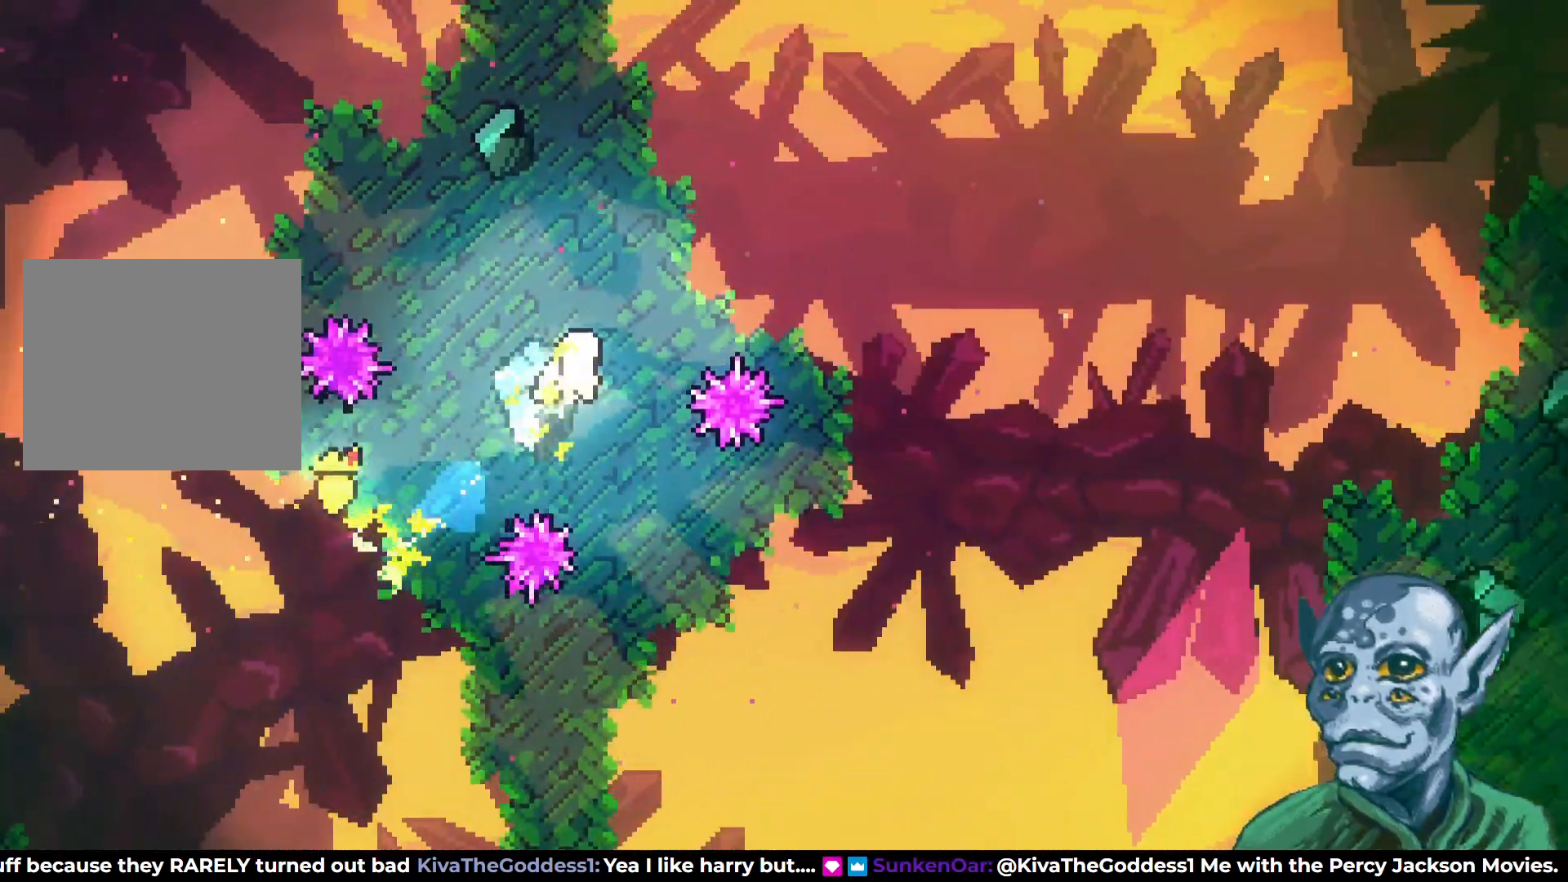
{"buttons": ["DPAD_RIGHT"], "left_stick": "center", "right_stick": "center", "events": [[450, "DPAD_UP", "up"]]}
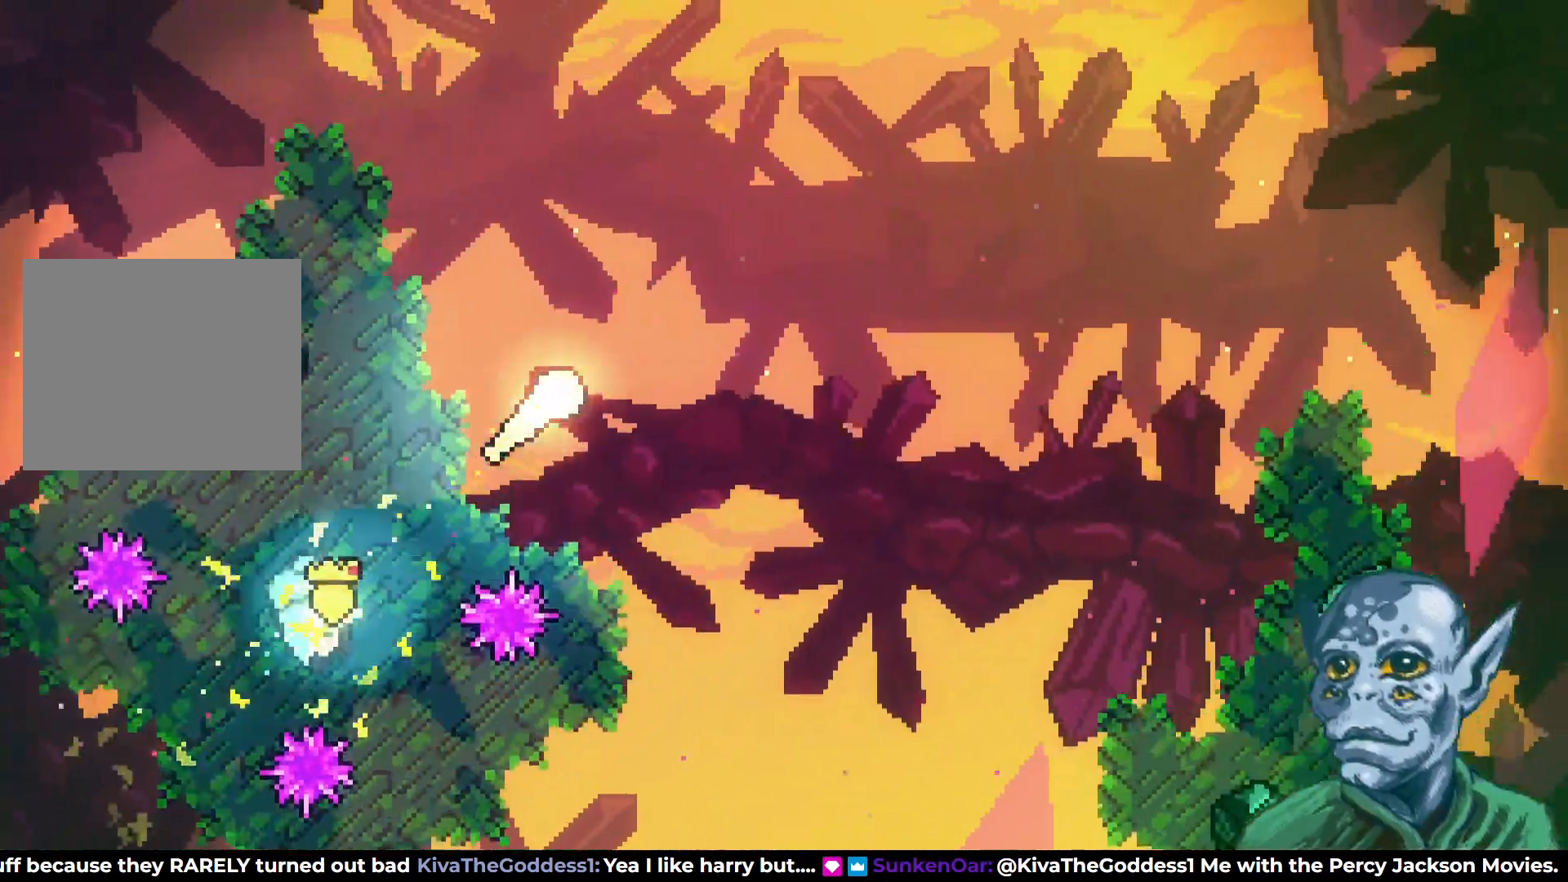
{"buttons": ["DPAD_RIGHT"], "left_stick": "center", "right_stick": "center", "events": []}
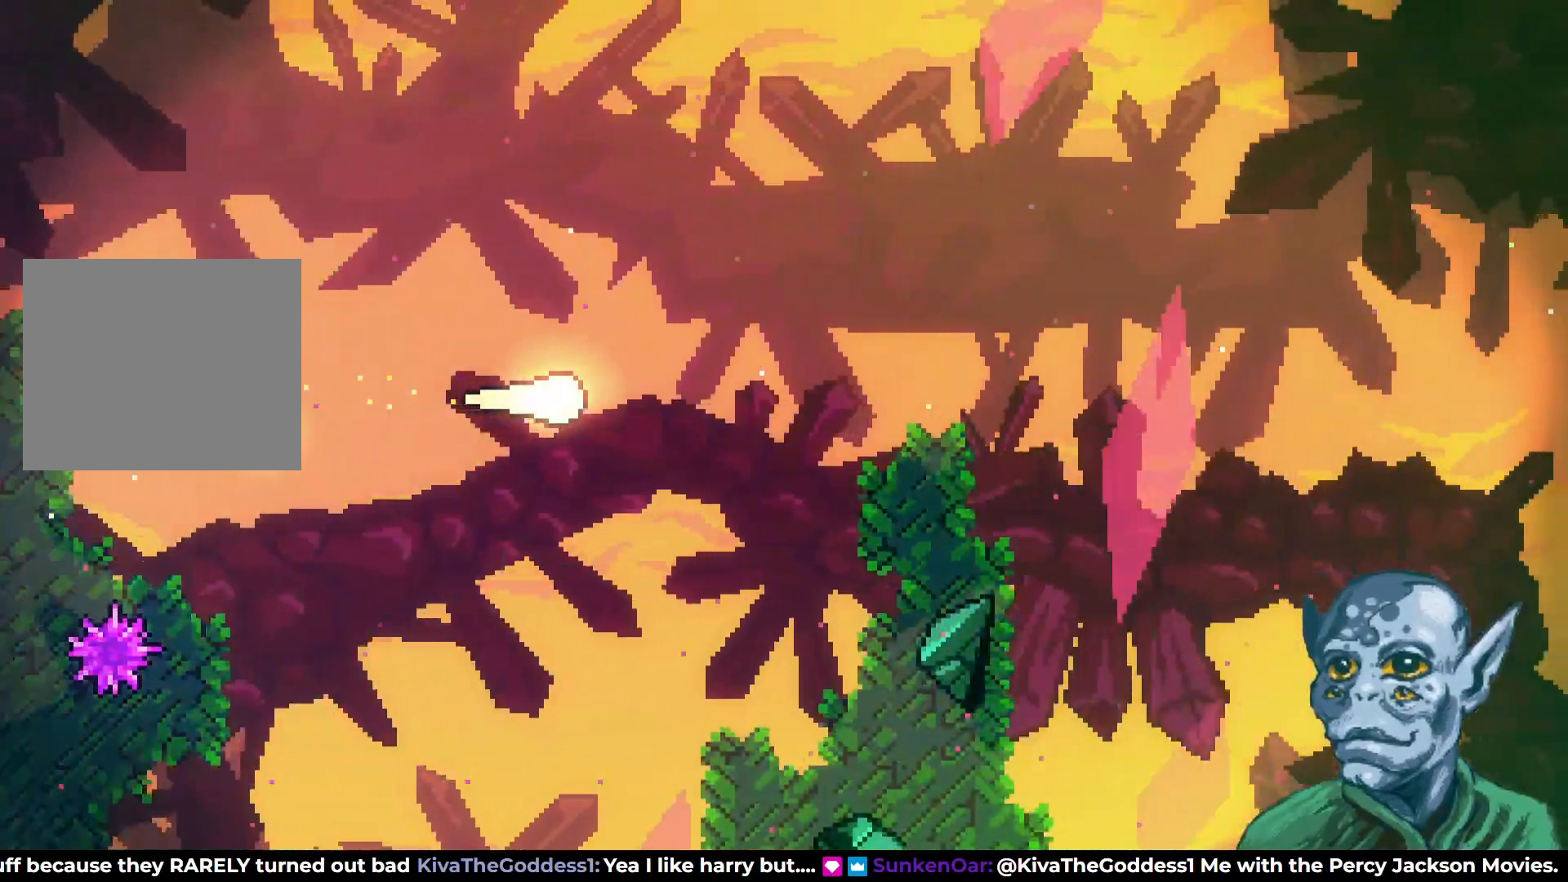
{"buttons": ["DPAD_RIGHT"], "left_stick": "center", "right_stick": "center", "events": []}
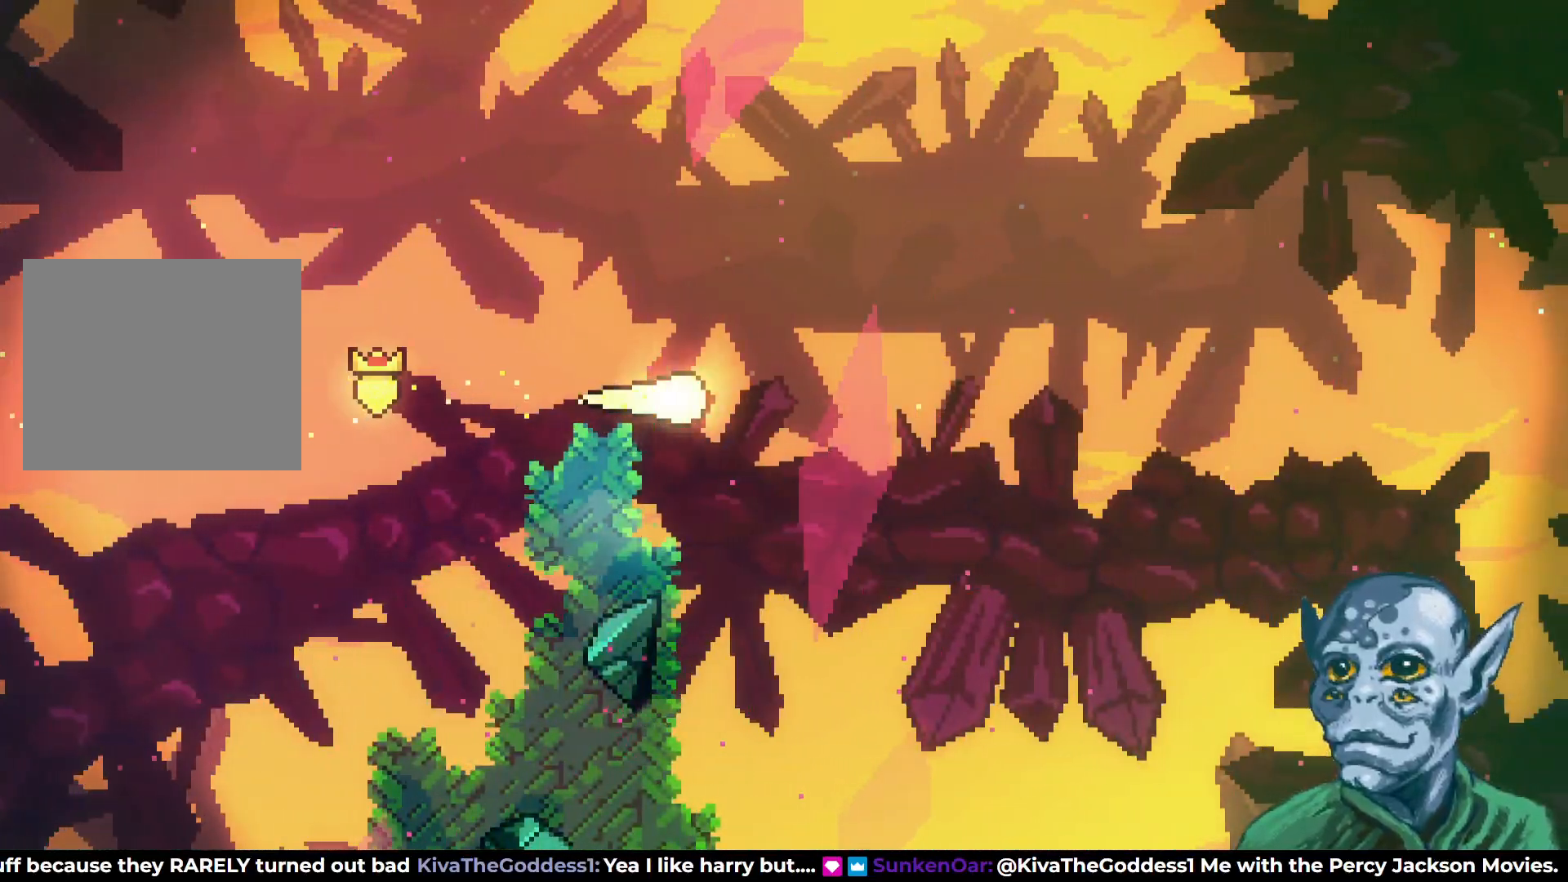
{"buttons": ["DPAD_RIGHT"], "left_stick": "center", "right_stick": "center", "events": []}
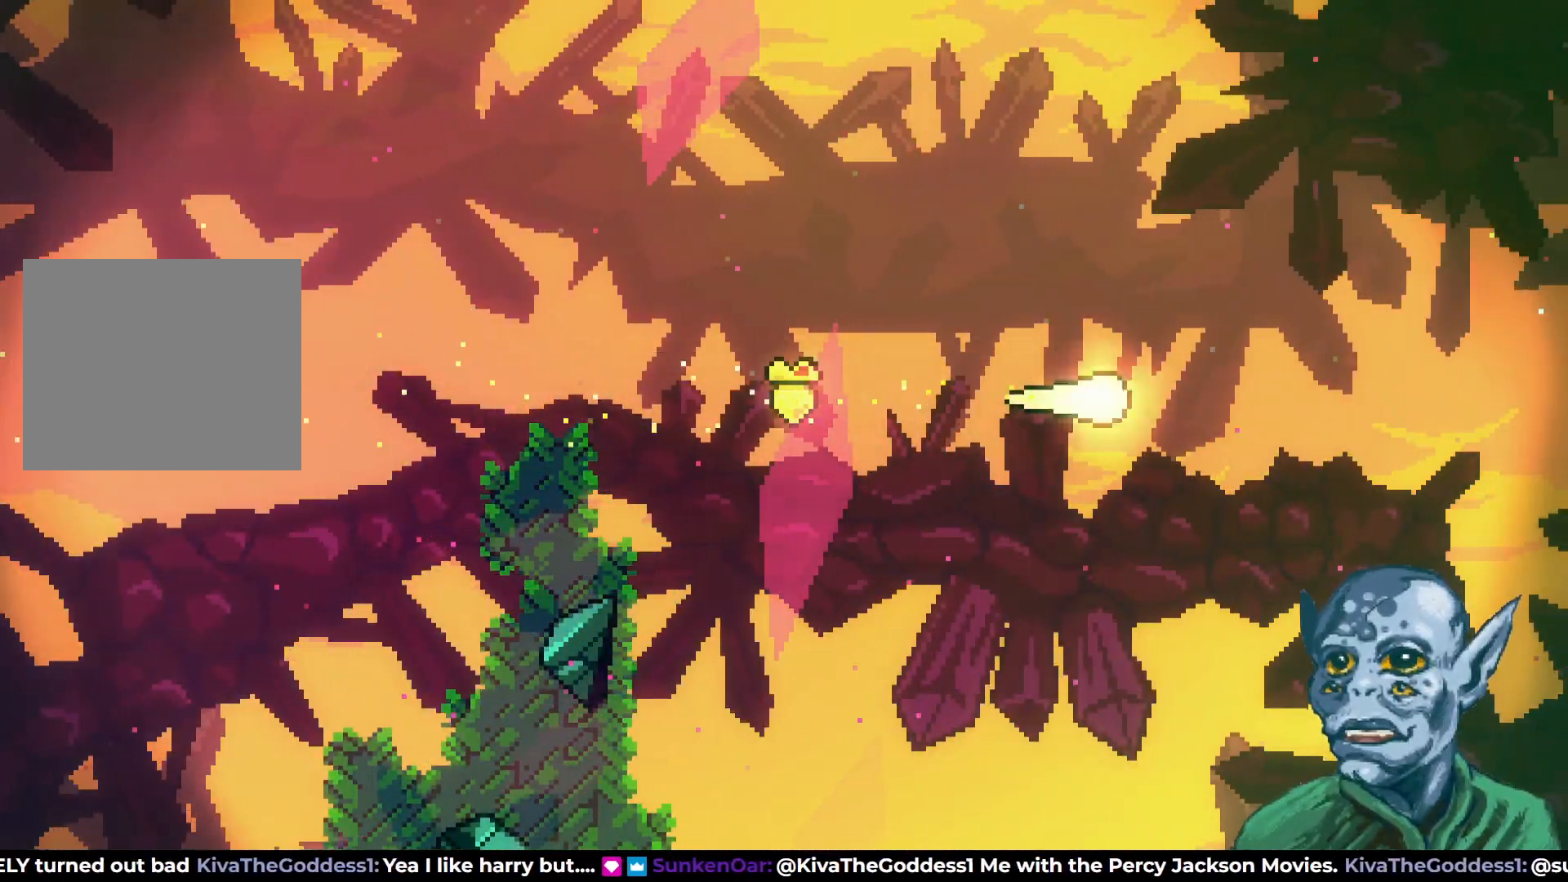
{"buttons": ["DPAD_RIGHT"], "left_stick": "center", "right_stick": "center", "events": []}
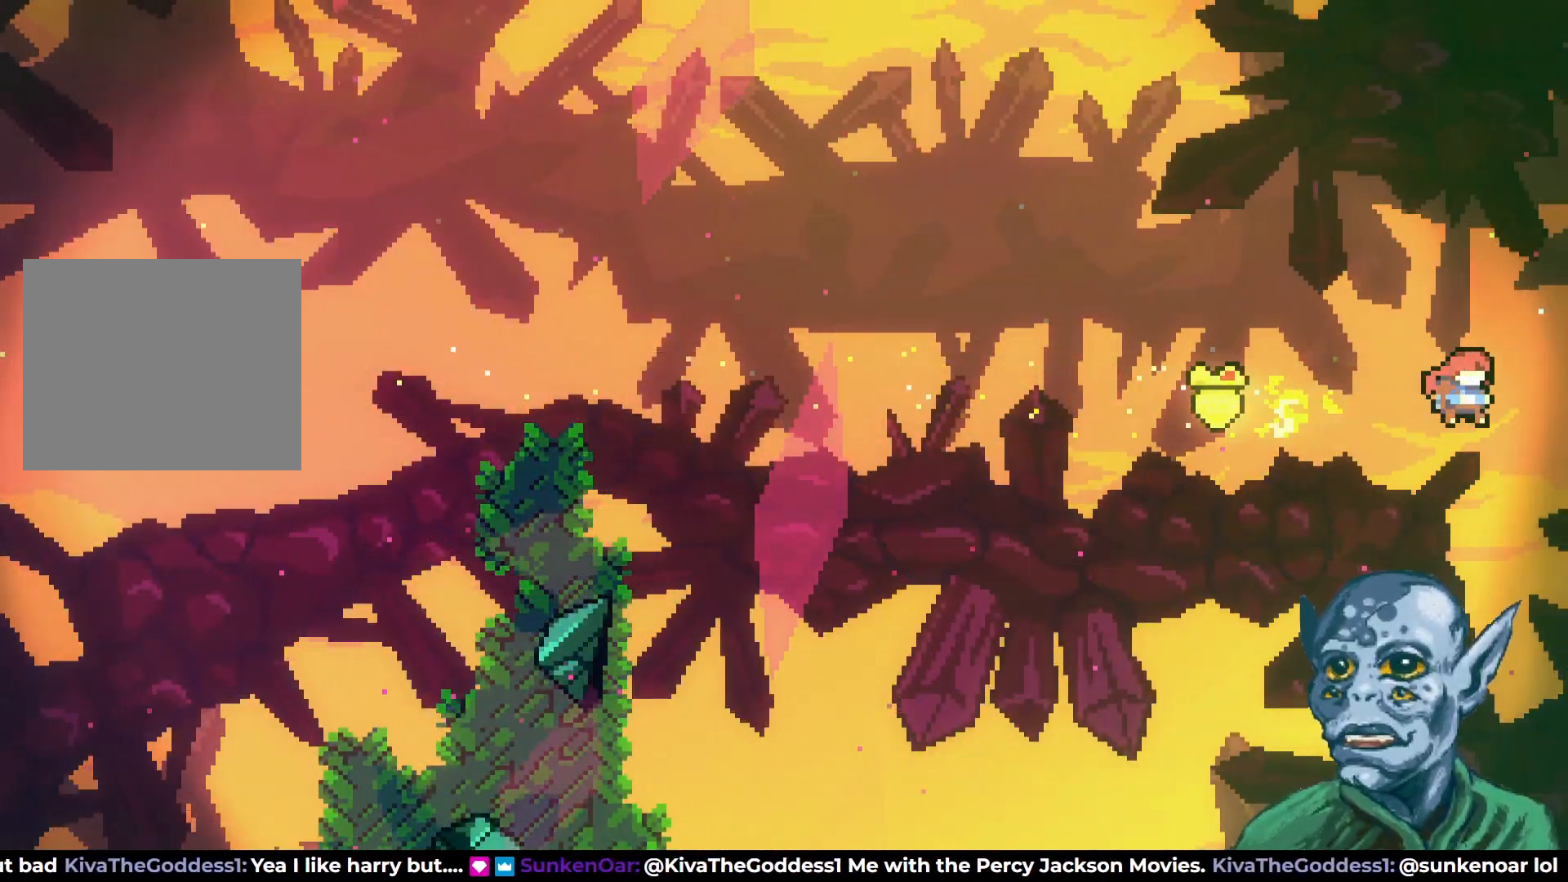
{"buttons": [], "left_stick": "center", "right_stick": "center", "events": [[167, "DPAD_RIGHT", "up"]]}
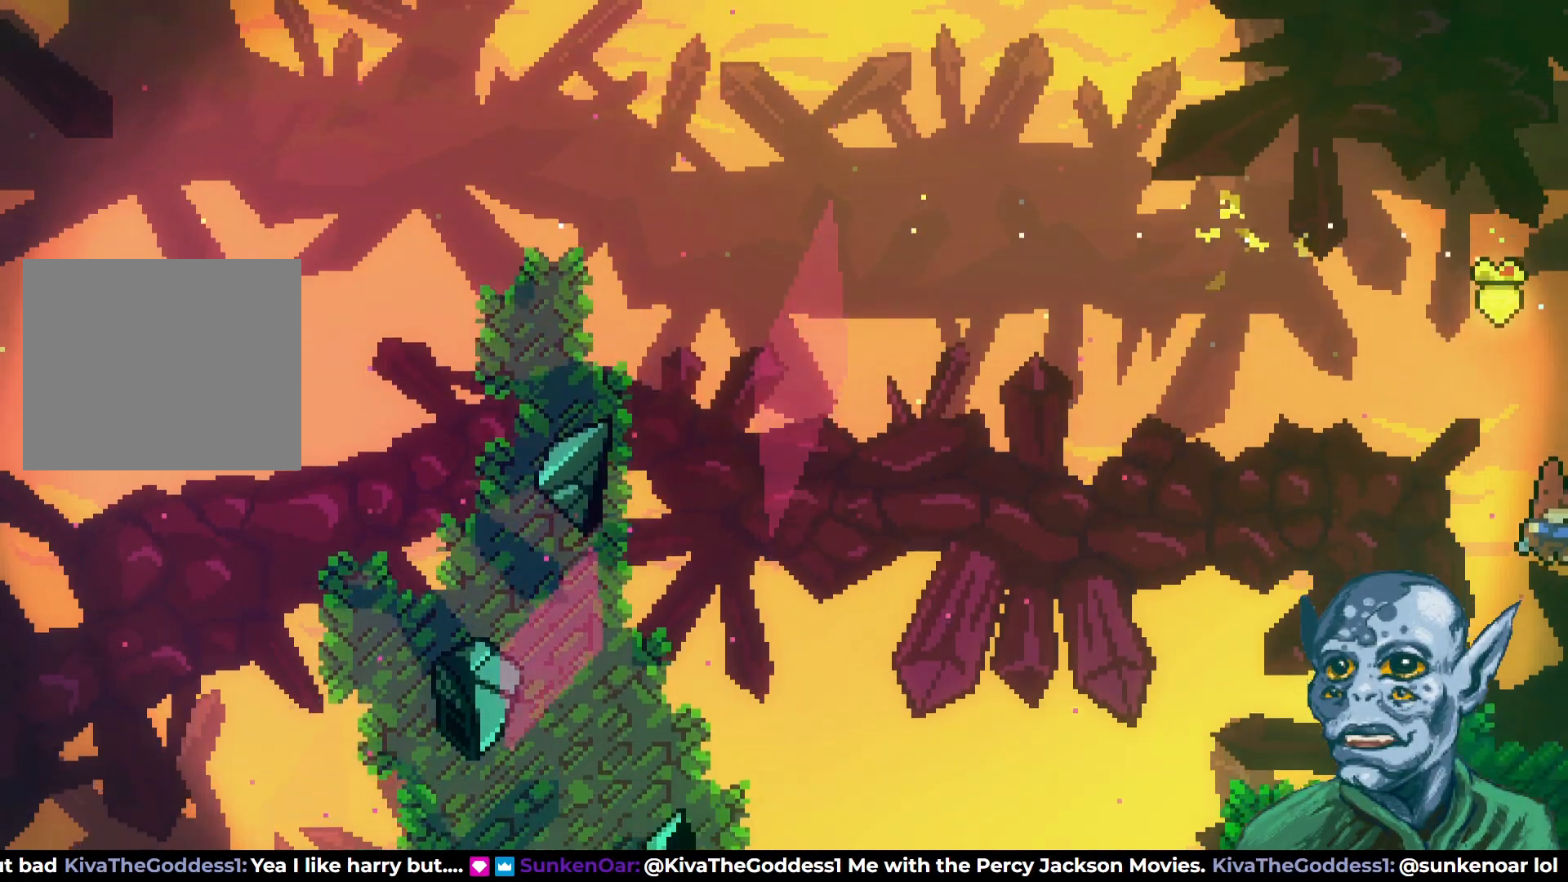
{"buttons": [], "left_stick": "center", "right_stick": "center", "events": []}